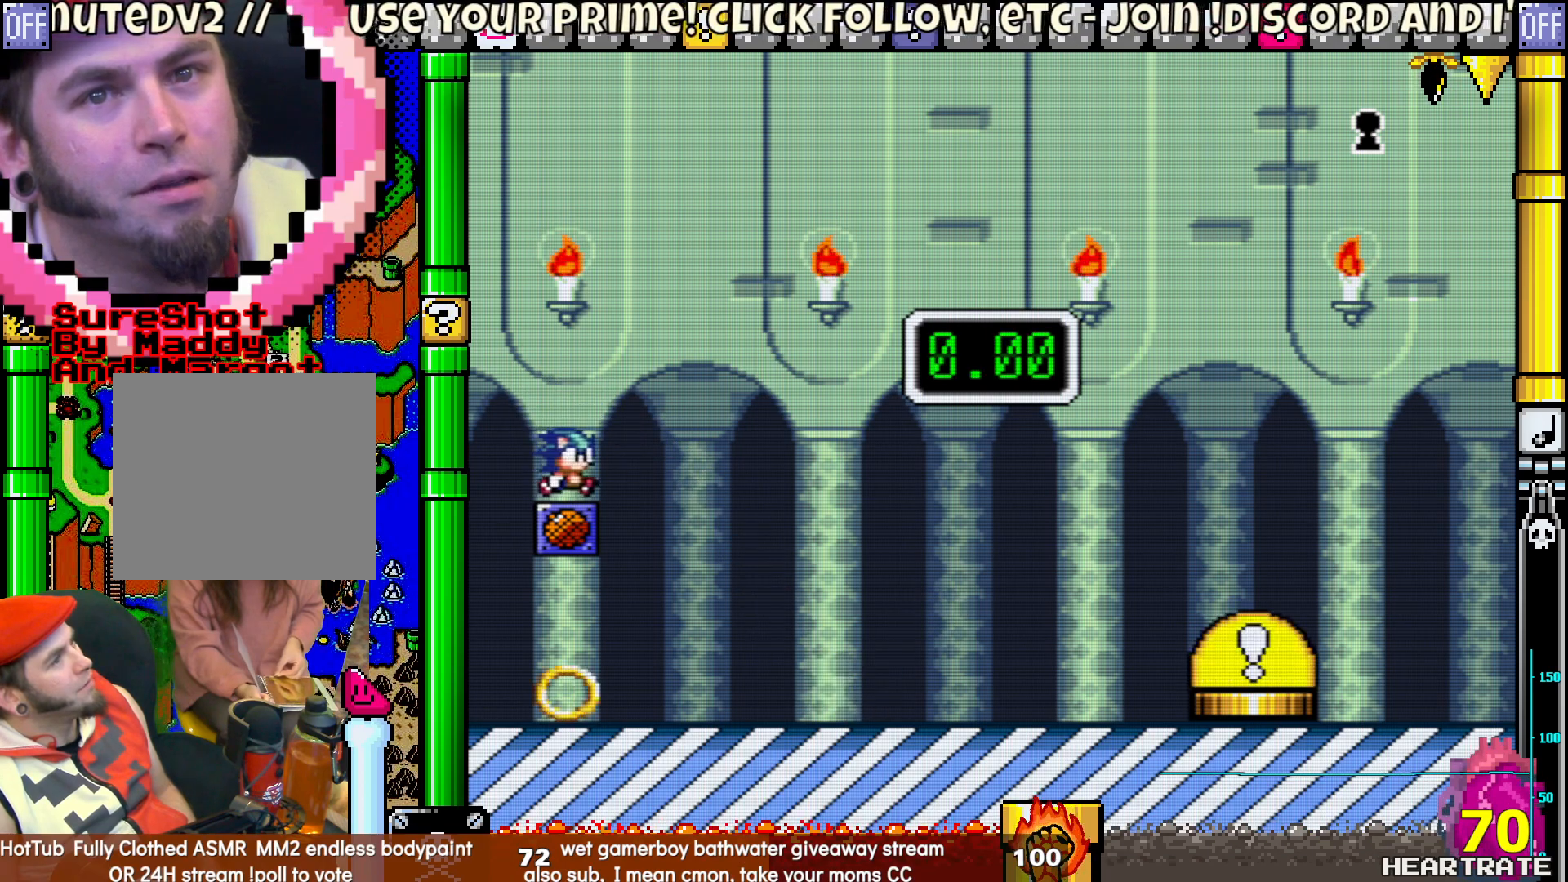
Gameplay with a controller (Nintendo layout); each line is a JSON object with the inputs held at the frame after it. "events" lists button and stick changes between this image and that frame as [ms after this image, input, new state], when the widget could be followed in between. Not read: L2 L3 R2 R3.
{"buttons": ["Y", "DPAD_LEFT"], "left_stick": "center", "right_stick": "center", "events": [[133, "B", "down"], [483, "B", "up"], [483, "DPAD_RIGHT", "up"], [500, "DPAD_LEFT", "down"]]}
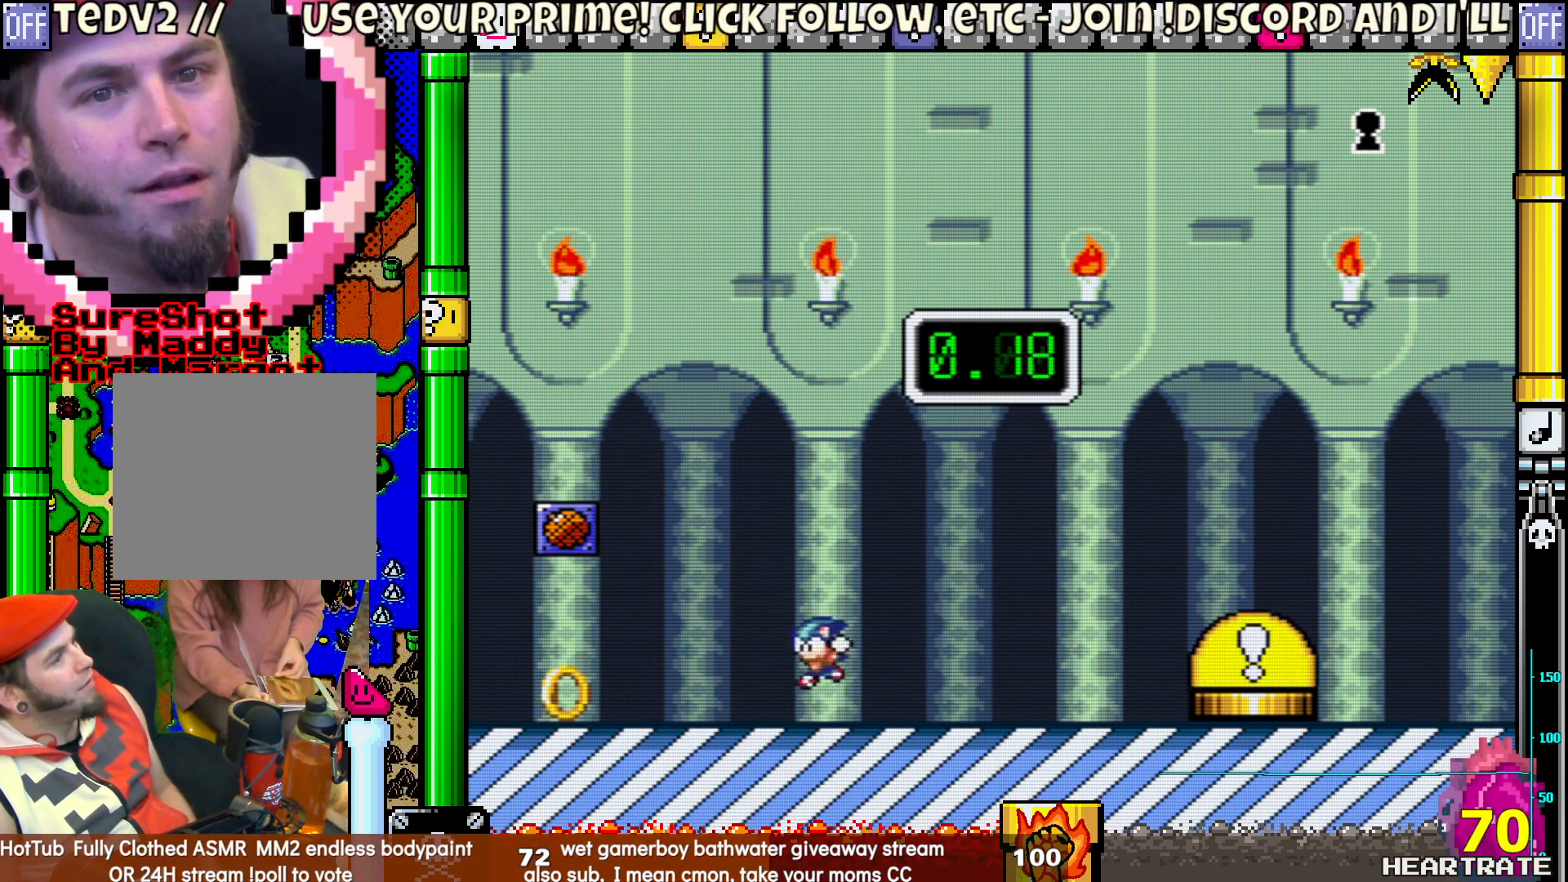
{"buttons": ["Y", "DPAD_LEFT"], "left_stick": "center", "right_stick": "center", "events": []}
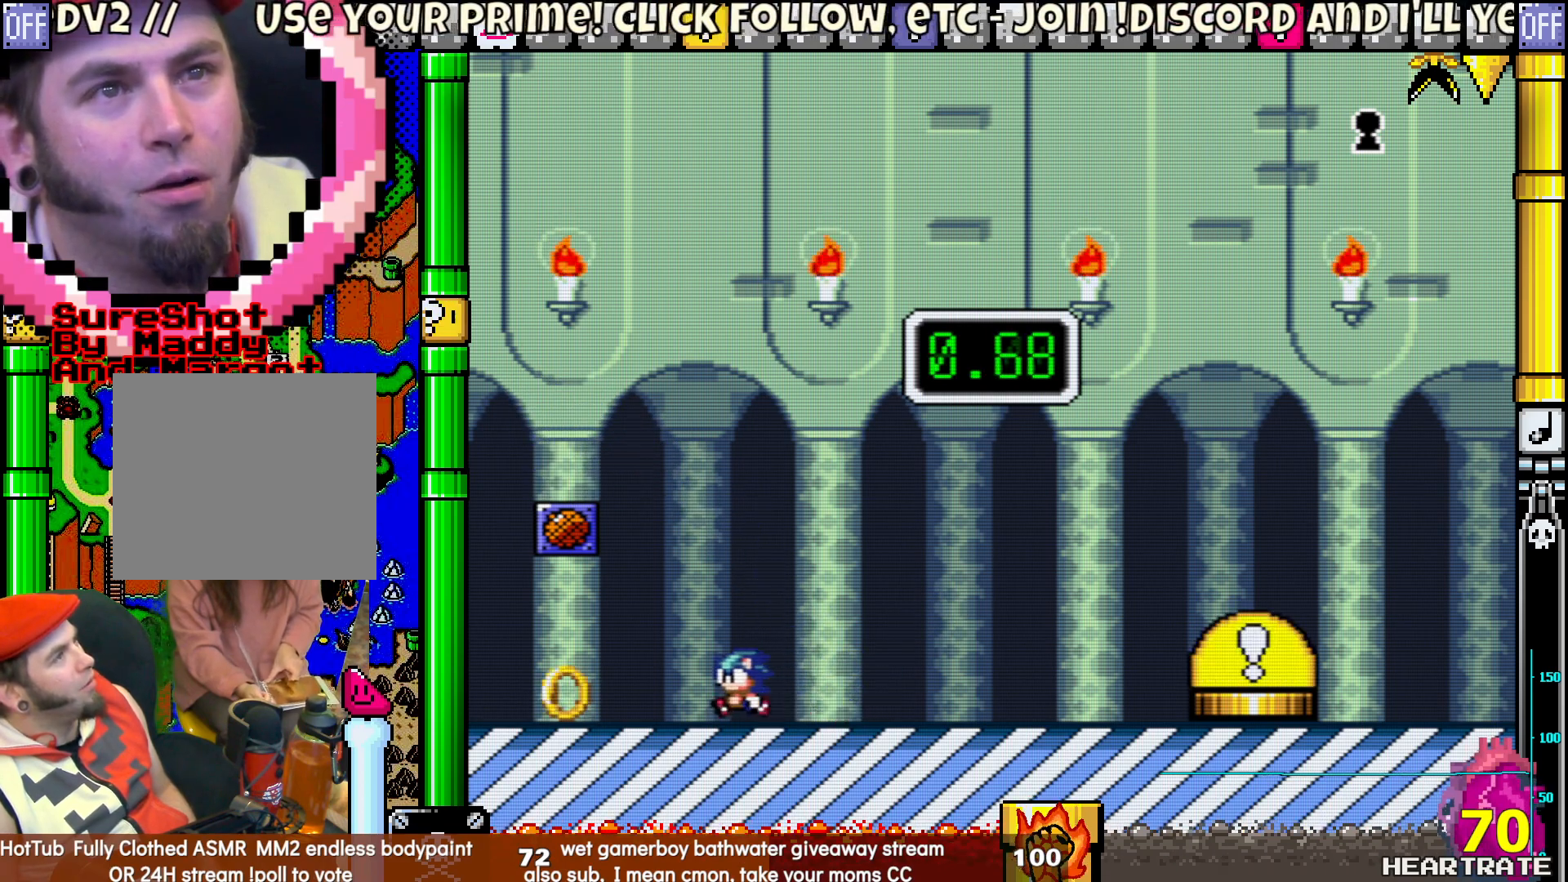
{"buttons": ["Y", "DPAD_RIGHT"], "left_stick": "center", "right_stick": "center", "events": [[67, "DPAD_UP", "down"], [100, "DPAD_LEFT", "up"], [133, "DPAD_RIGHT", "down"], [133, "DPAD_UP", "up"]]}
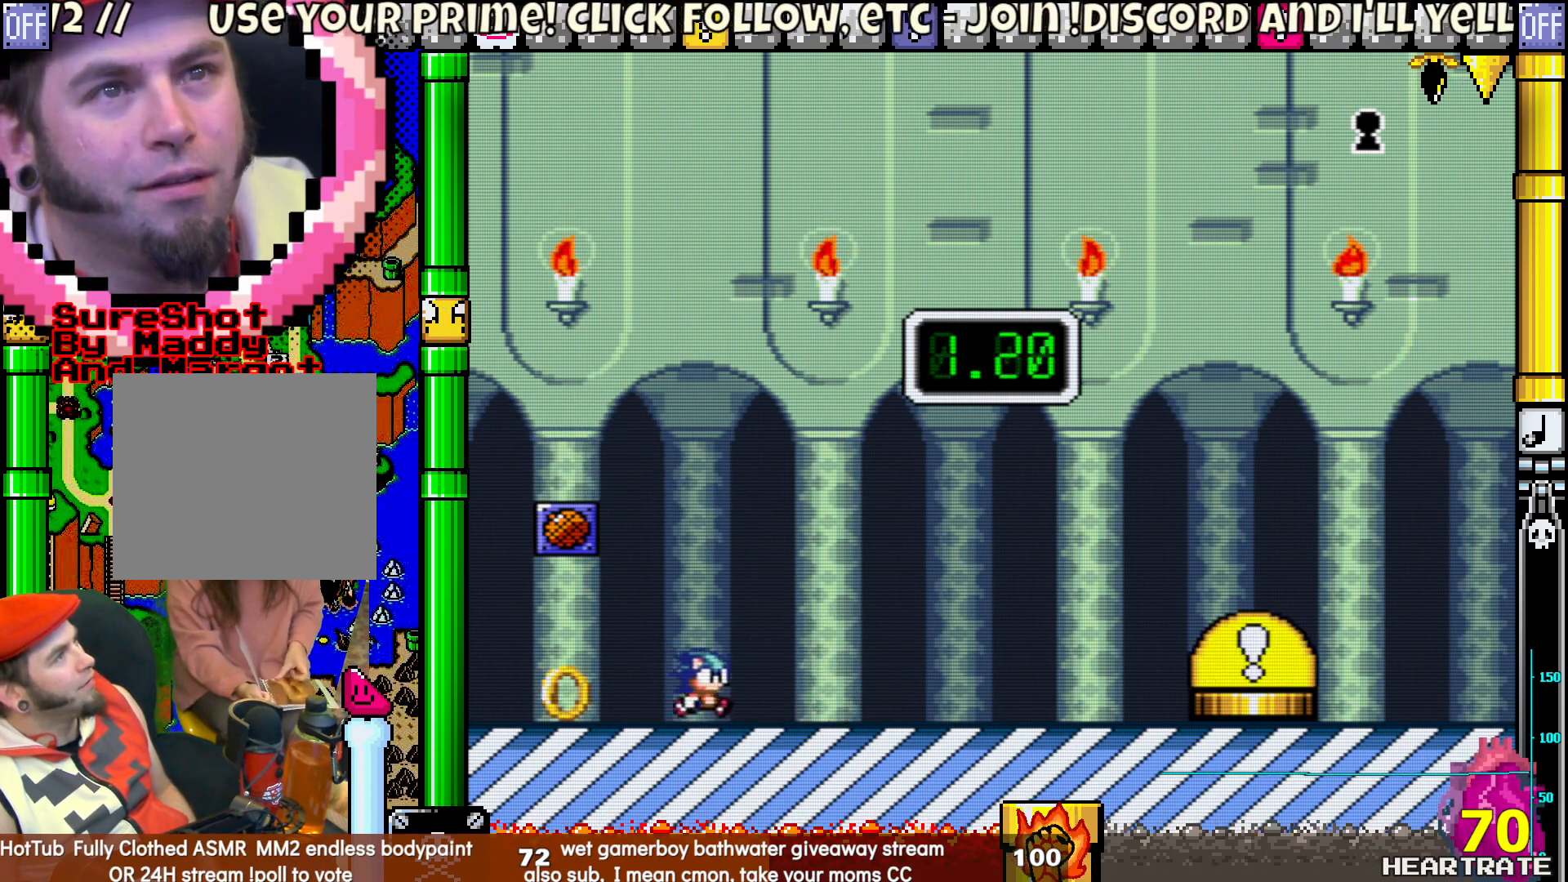
{"buttons": ["Y", "DPAD_RIGHT"], "left_stick": "center", "right_stick": "center", "events": []}
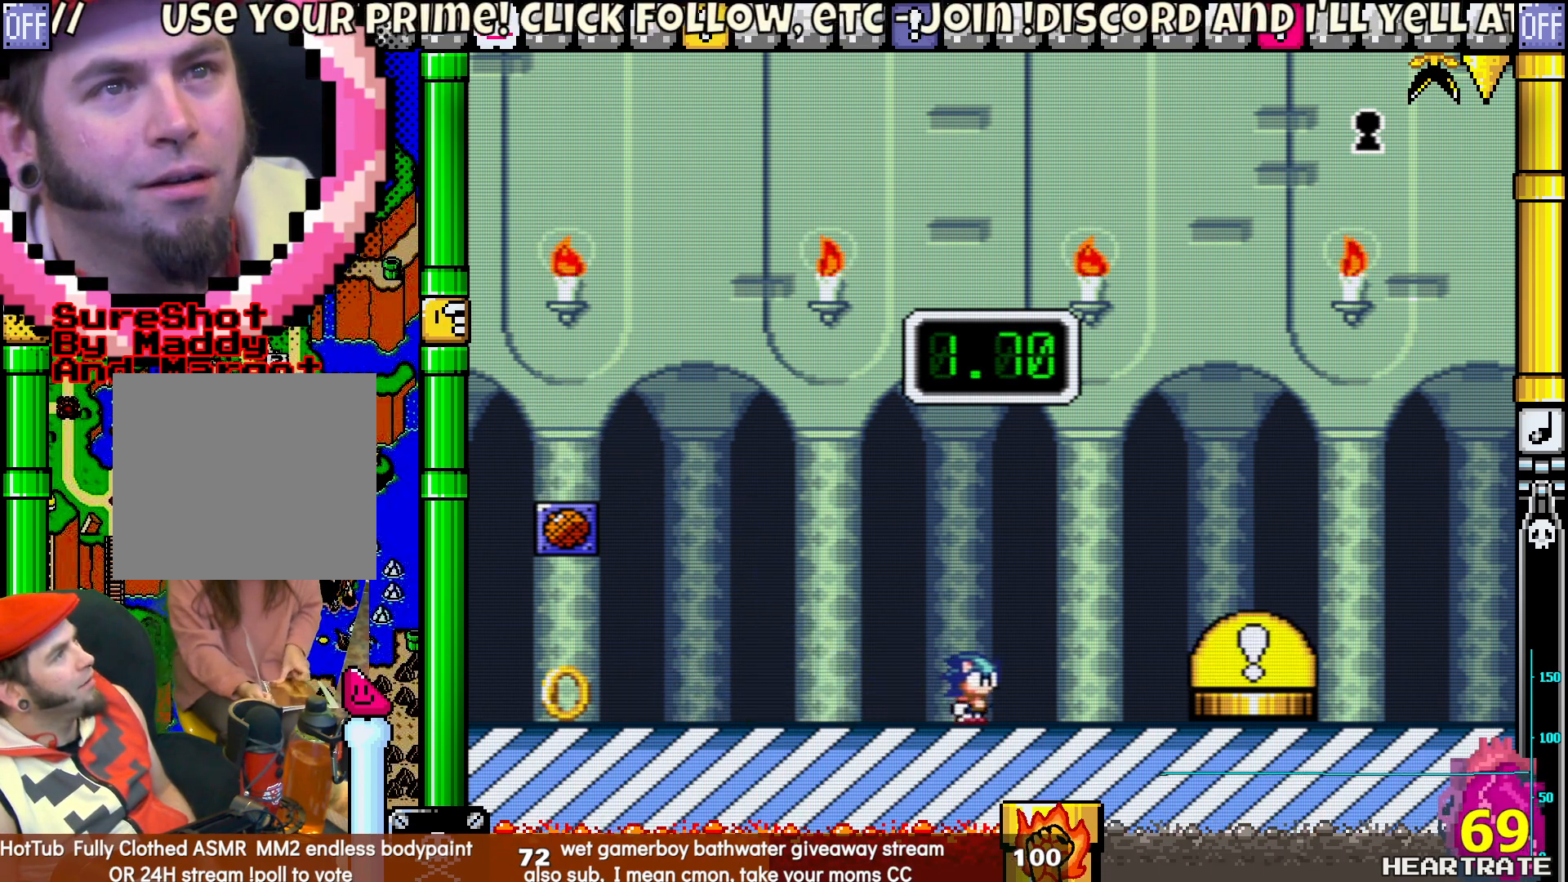
{"buttons": ["Y"], "left_stick": "center", "right_stick": "center", "events": [[33, "DPAD_LEFT", "down"], [33, "DPAD_RIGHT", "up"], [233, "DPAD_LEFT", "up"]]}
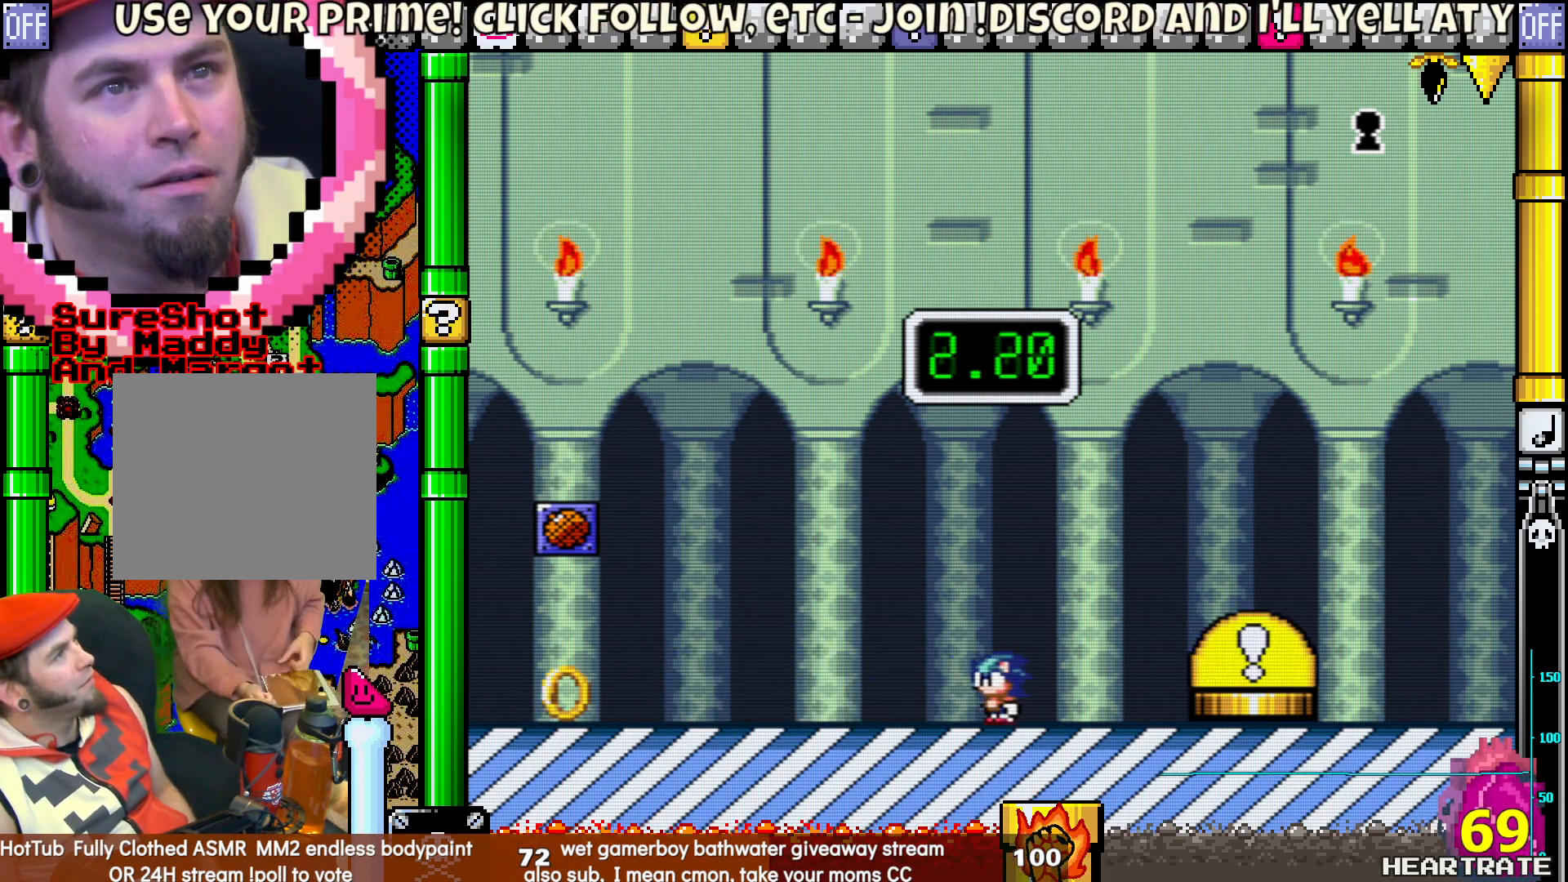
{"buttons": ["Y", "DPAD_LEFT"], "left_stick": "center", "right_stick": "center", "events": [[100, "DPAD_LEFT", "down"]]}
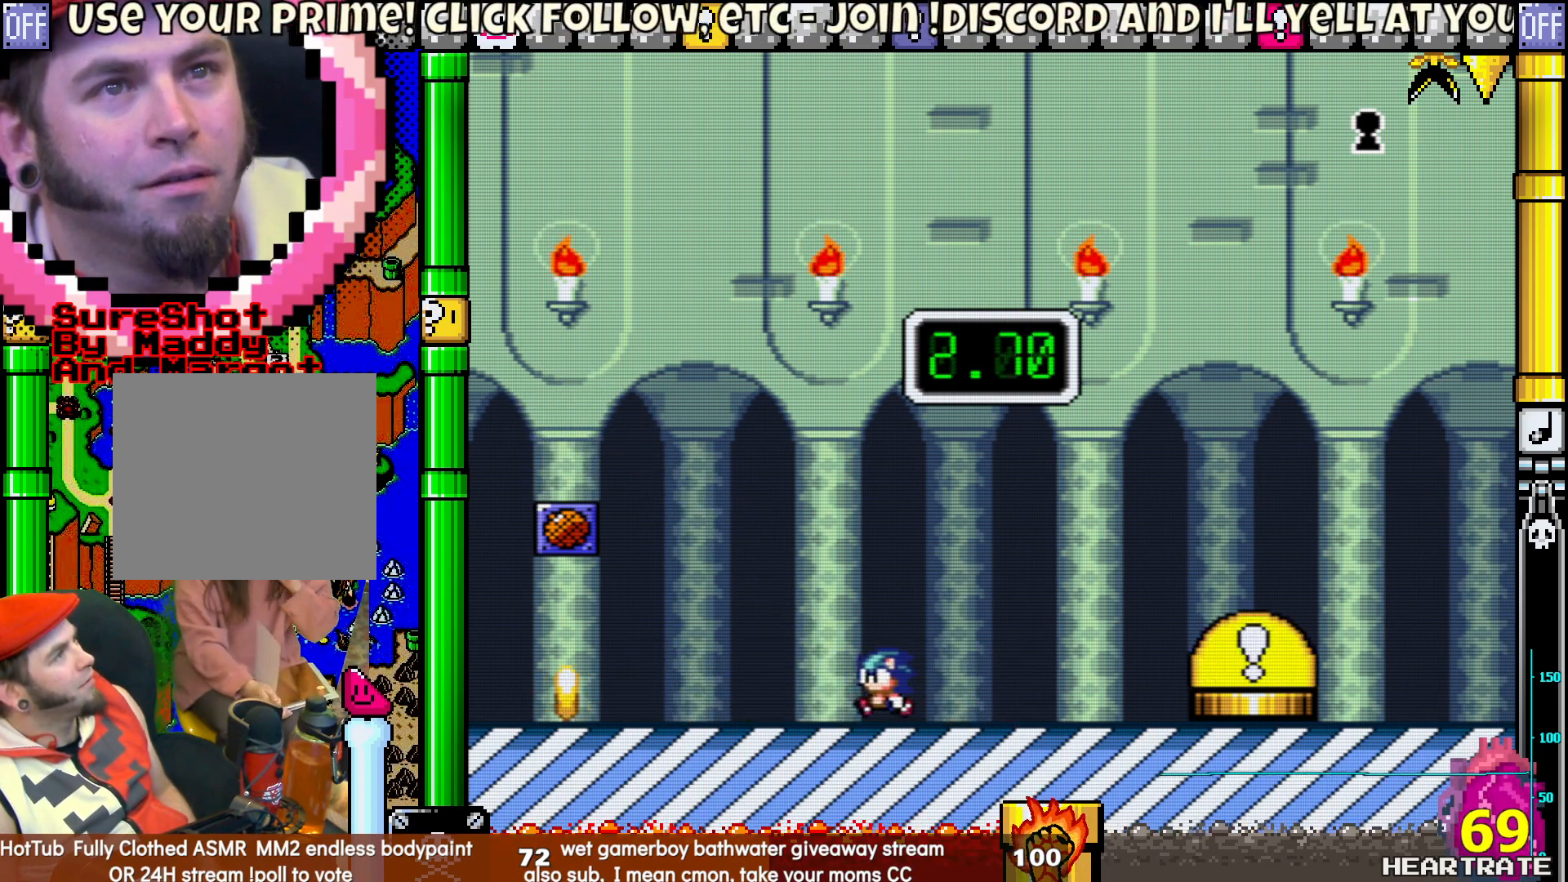
{"buttons": ["Y", "DPAD_LEFT"], "left_stick": "center", "right_stick": "center", "events": []}
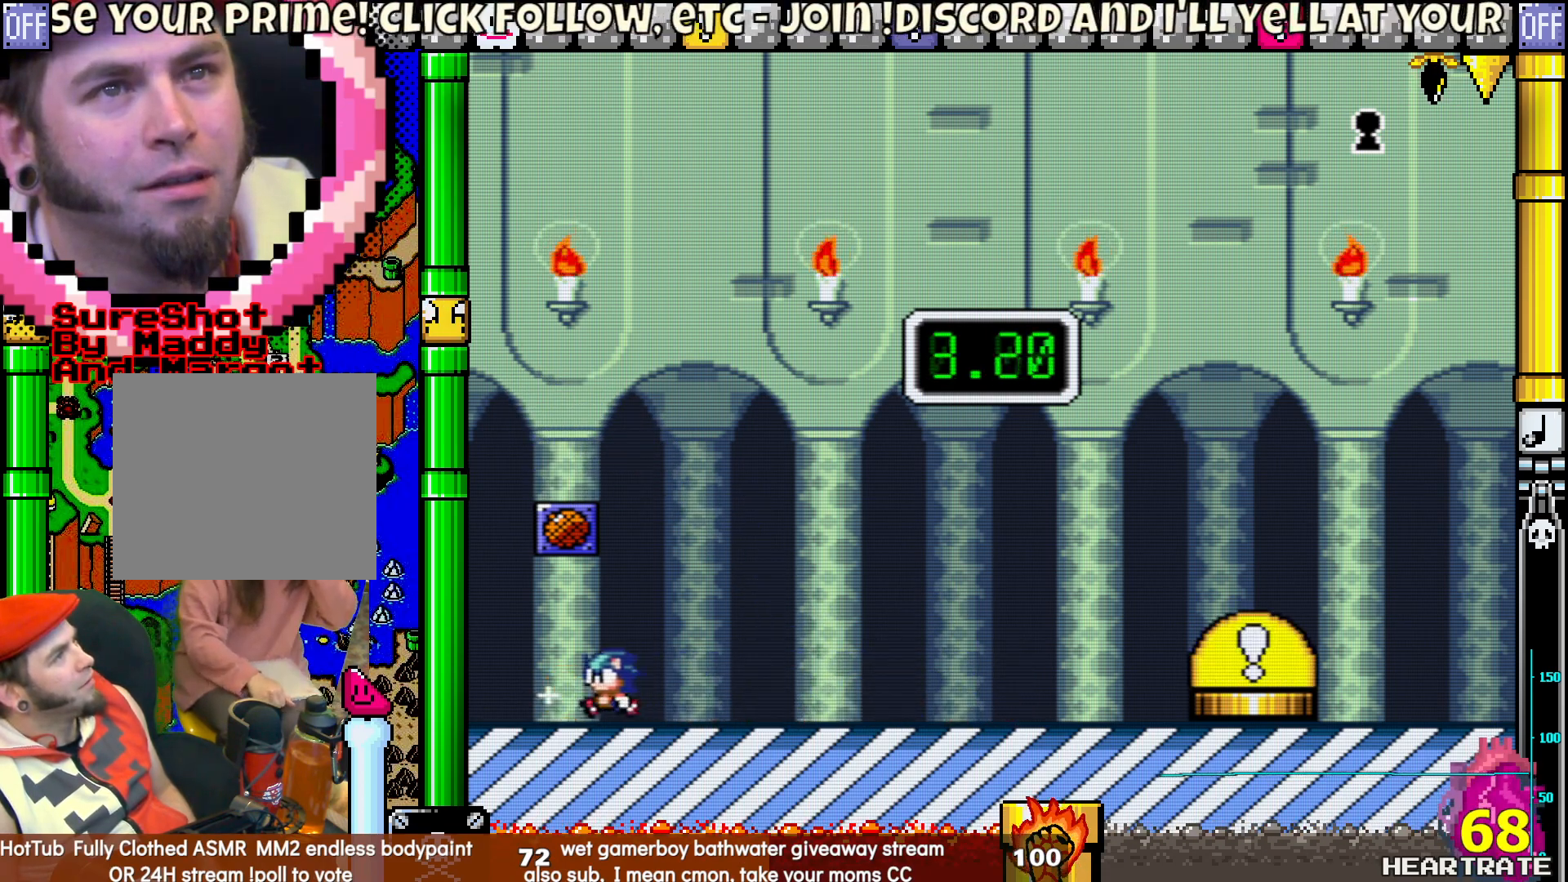
{"buttons": ["Y", "DPAD_RIGHT"], "left_stick": "center", "right_stick": "center", "events": [[100, "DPAD_UP", "down"], [150, "DPAD_LEFT", "up"], [167, "DPAD_UP", "up"], [183, "DPAD_RIGHT", "down"]]}
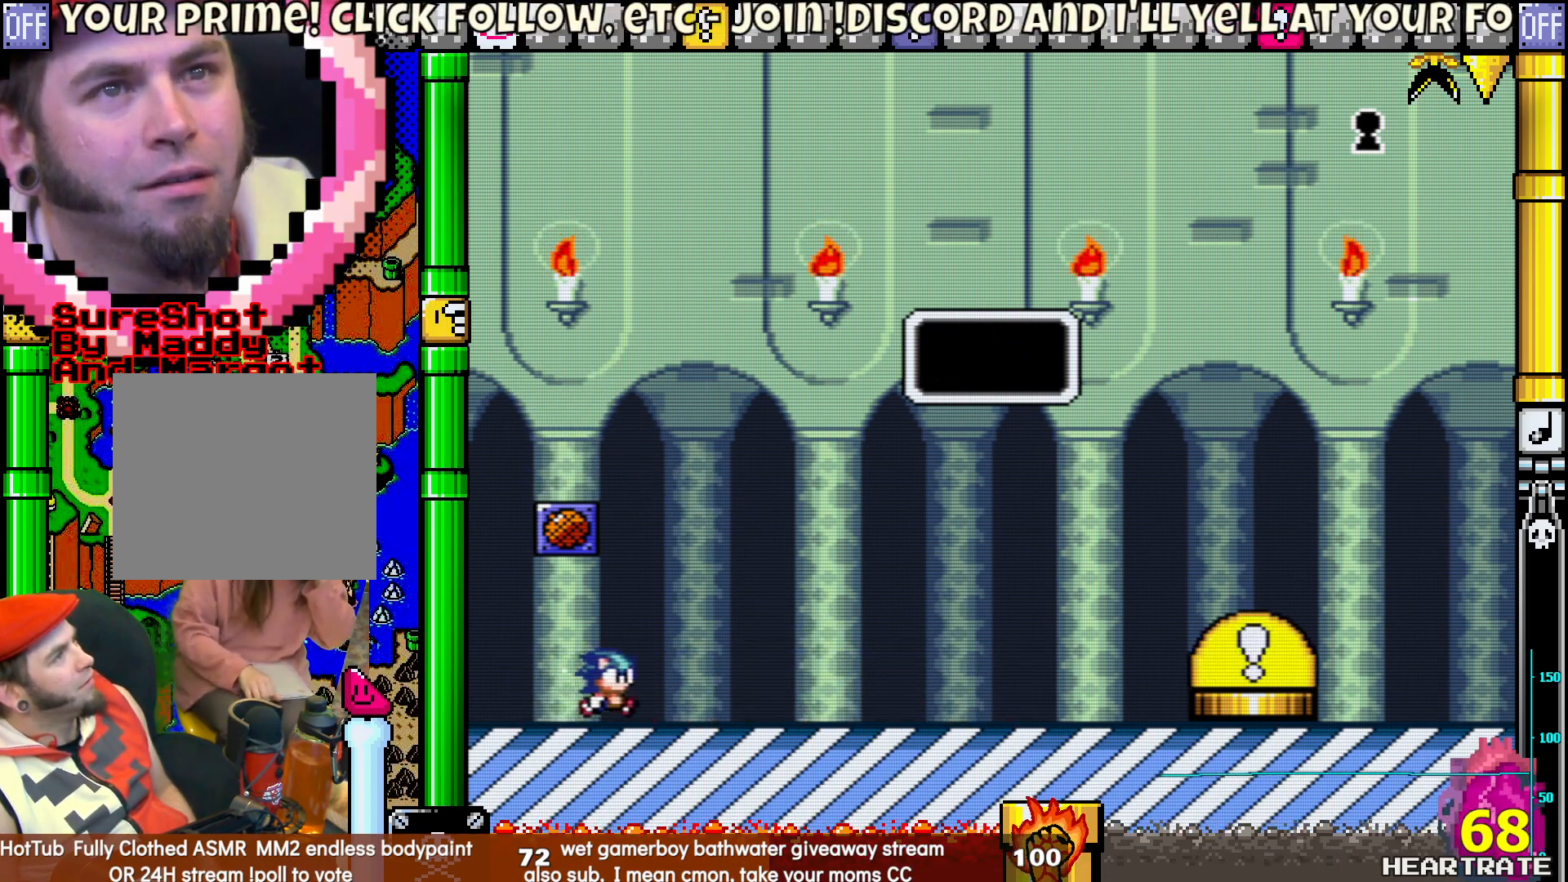
{"buttons": ["Y", "DPAD_RIGHT"], "left_stick": "center", "right_stick": "center", "events": []}
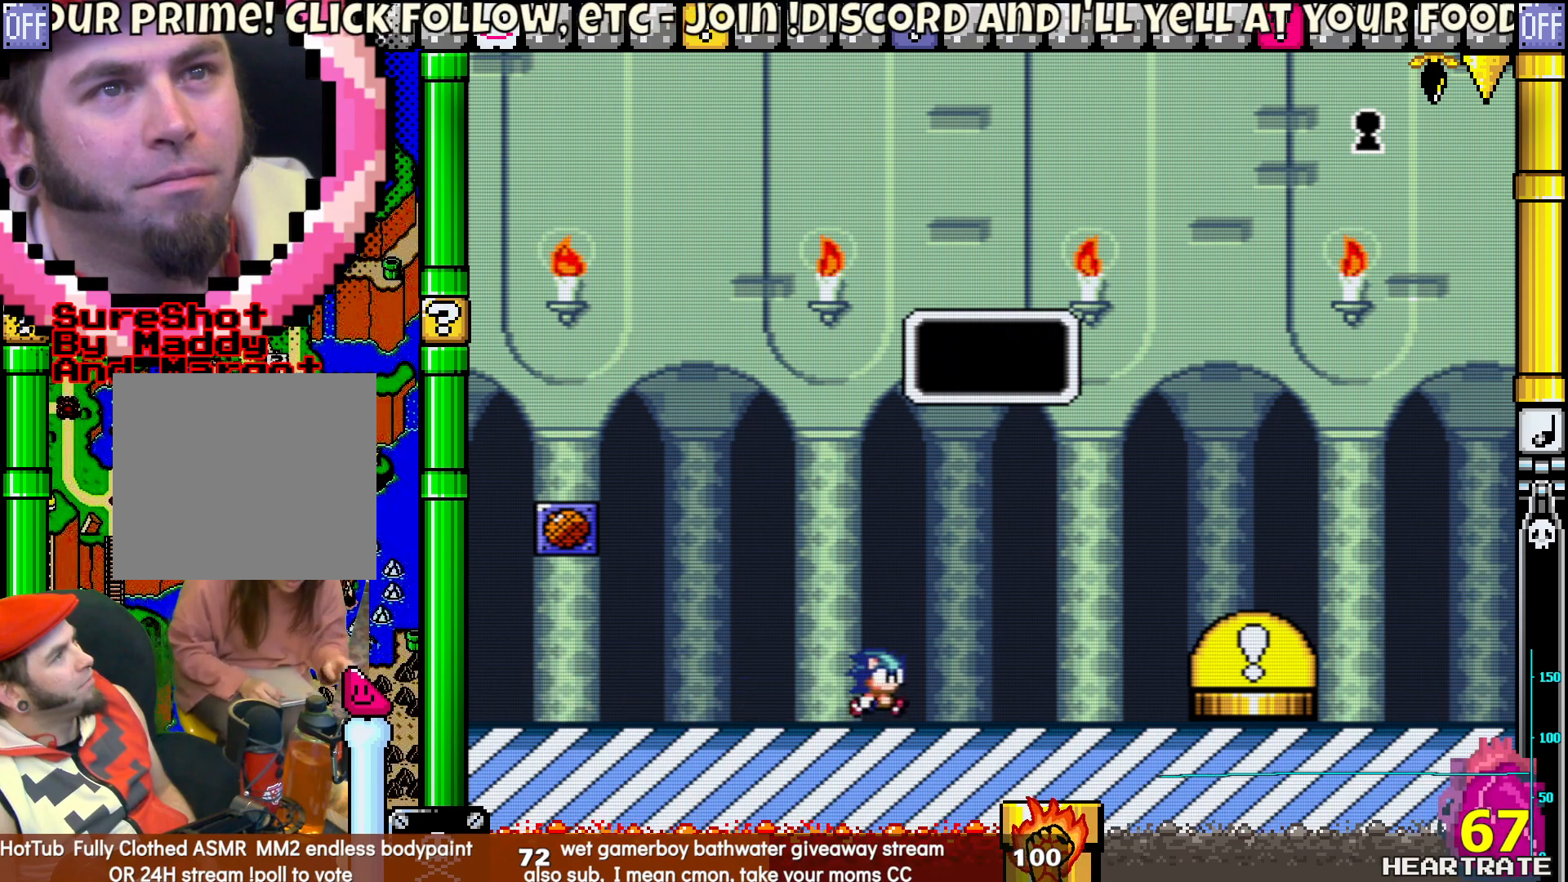
{"buttons": ["Y", "DPAD_RIGHT"], "left_stick": "center", "right_stick": "center", "events": [[100, "B", "down"], [233, "B", "up"]]}
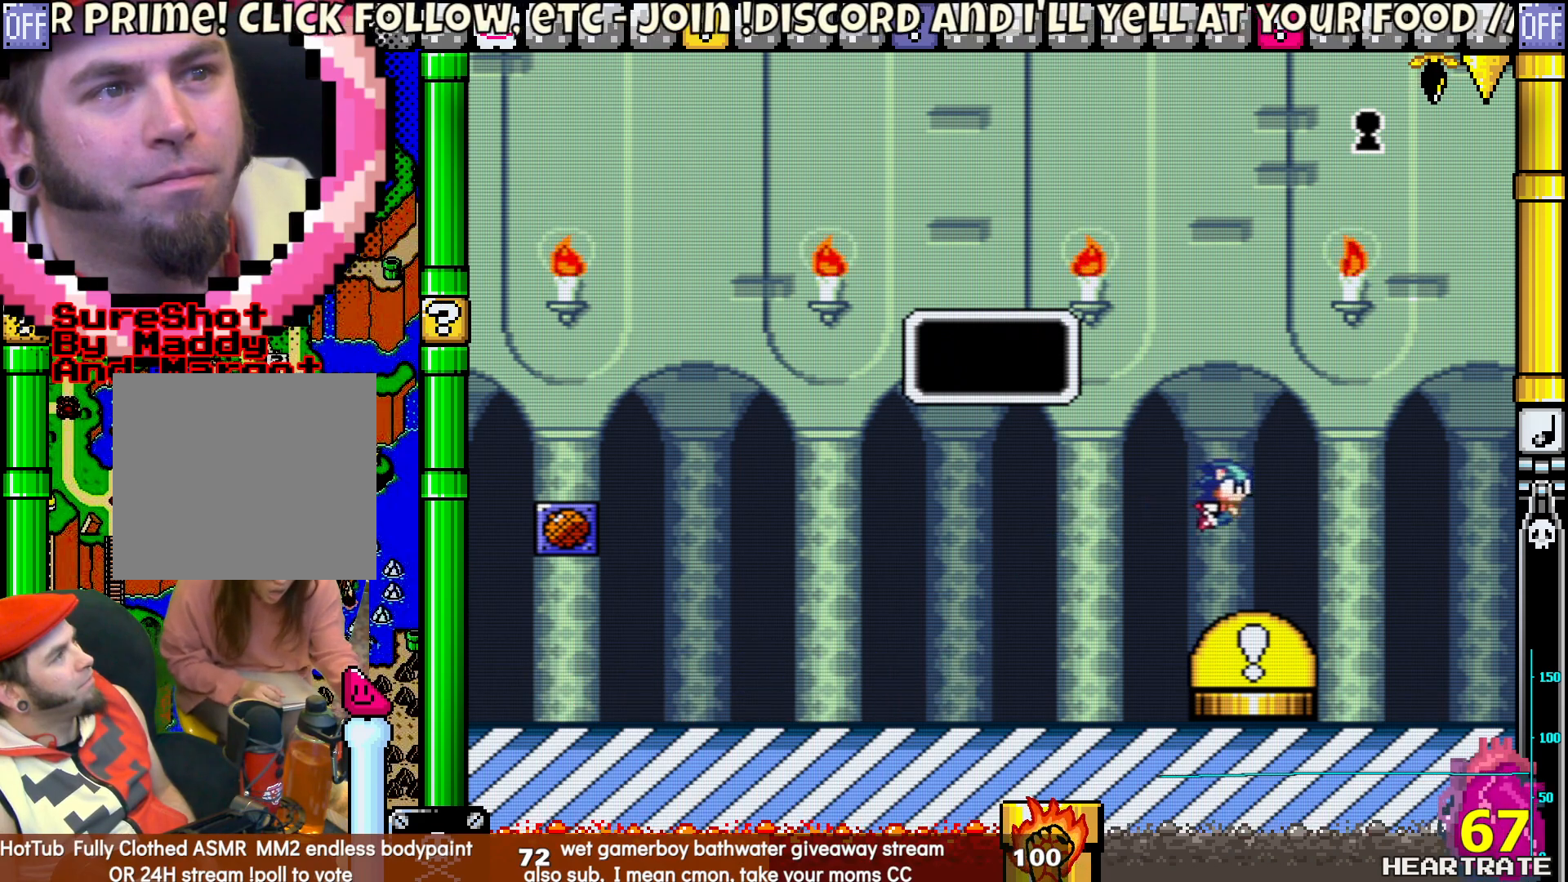
{"buttons": ["Y"], "left_stick": "center", "right_stick": "center", "events": [[17, "DPAD_LEFT", "down"], [17, "DPAD_RIGHT", "up"], [217, "DPAD_LEFT", "up"]]}
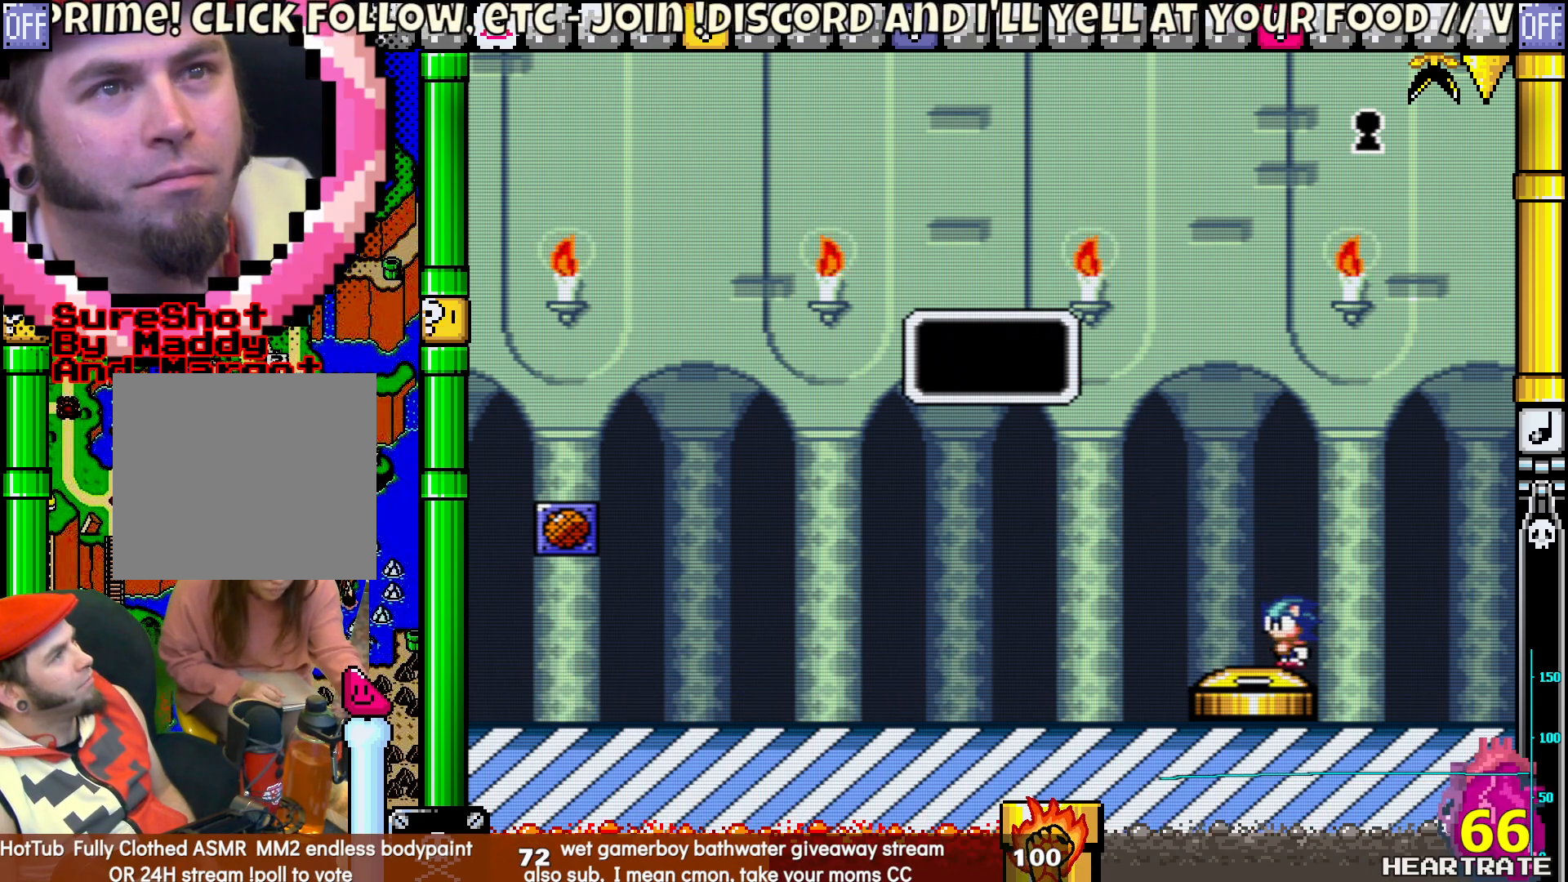
{"buttons": ["Y"], "left_stick": "center", "right_stick": "center", "events": []}
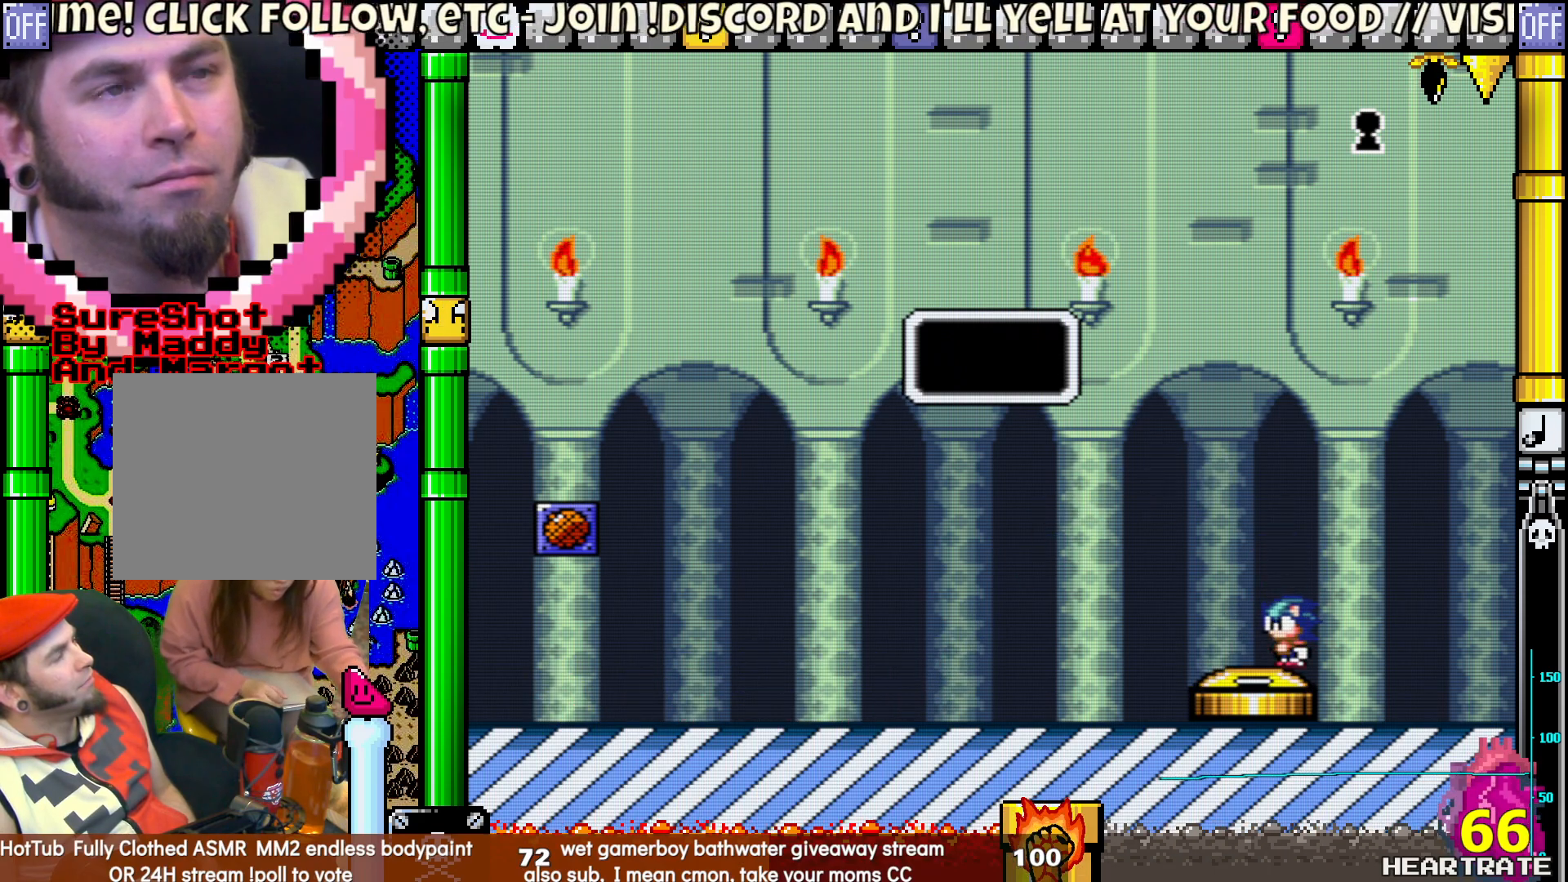
{"buttons": ["Y"], "left_stick": "center", "right_stick": "center", "events": []}
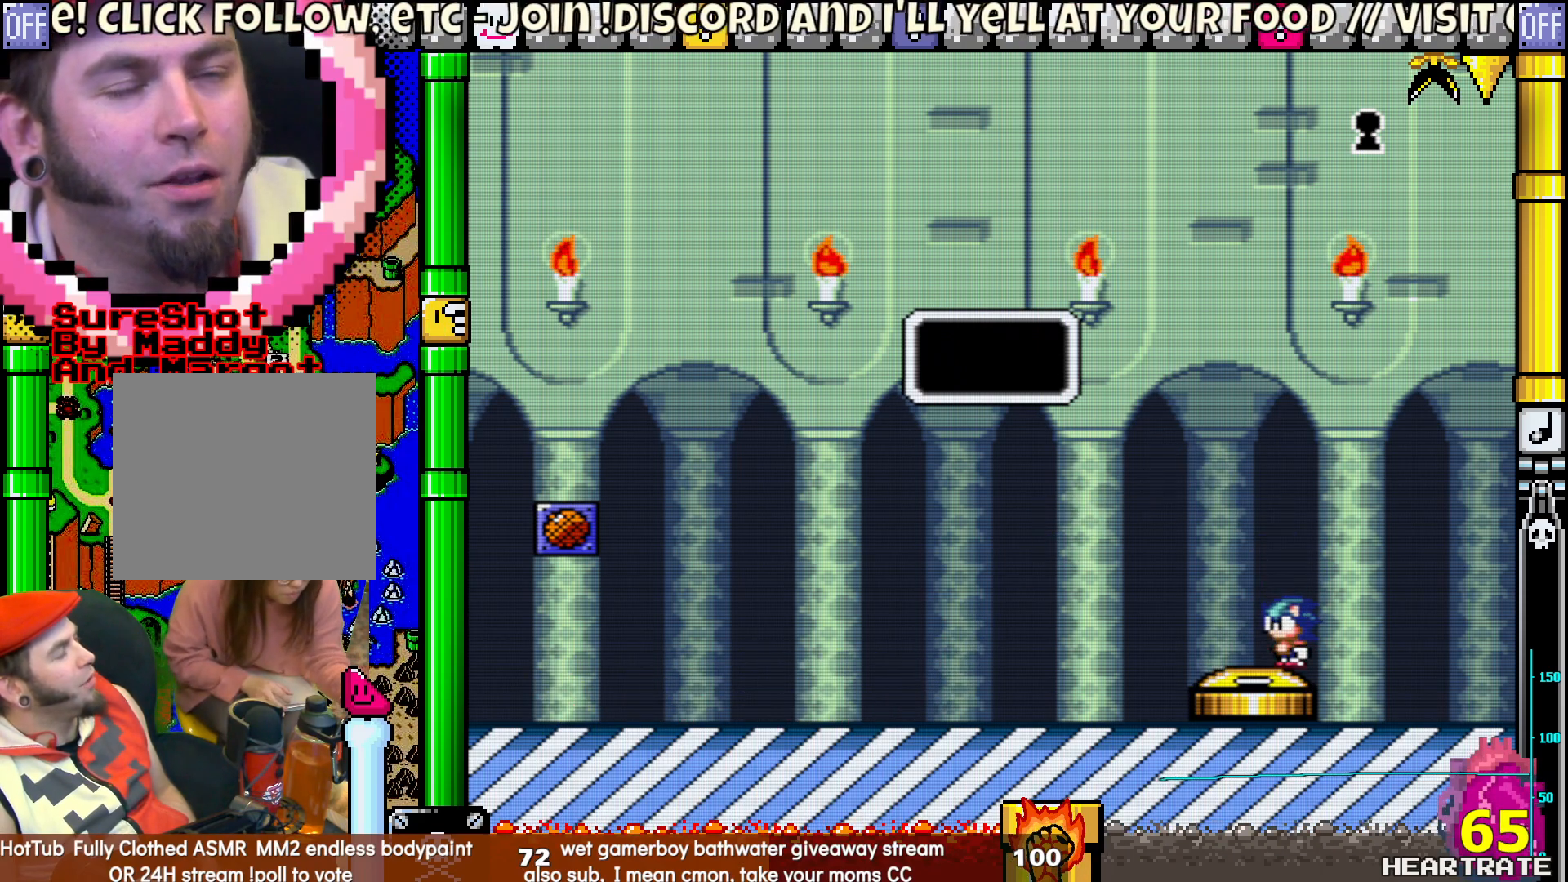
{"buttons": [], "left_stick": "center", "right_stick": "center", "events": [[483, "Y", "up"]]}
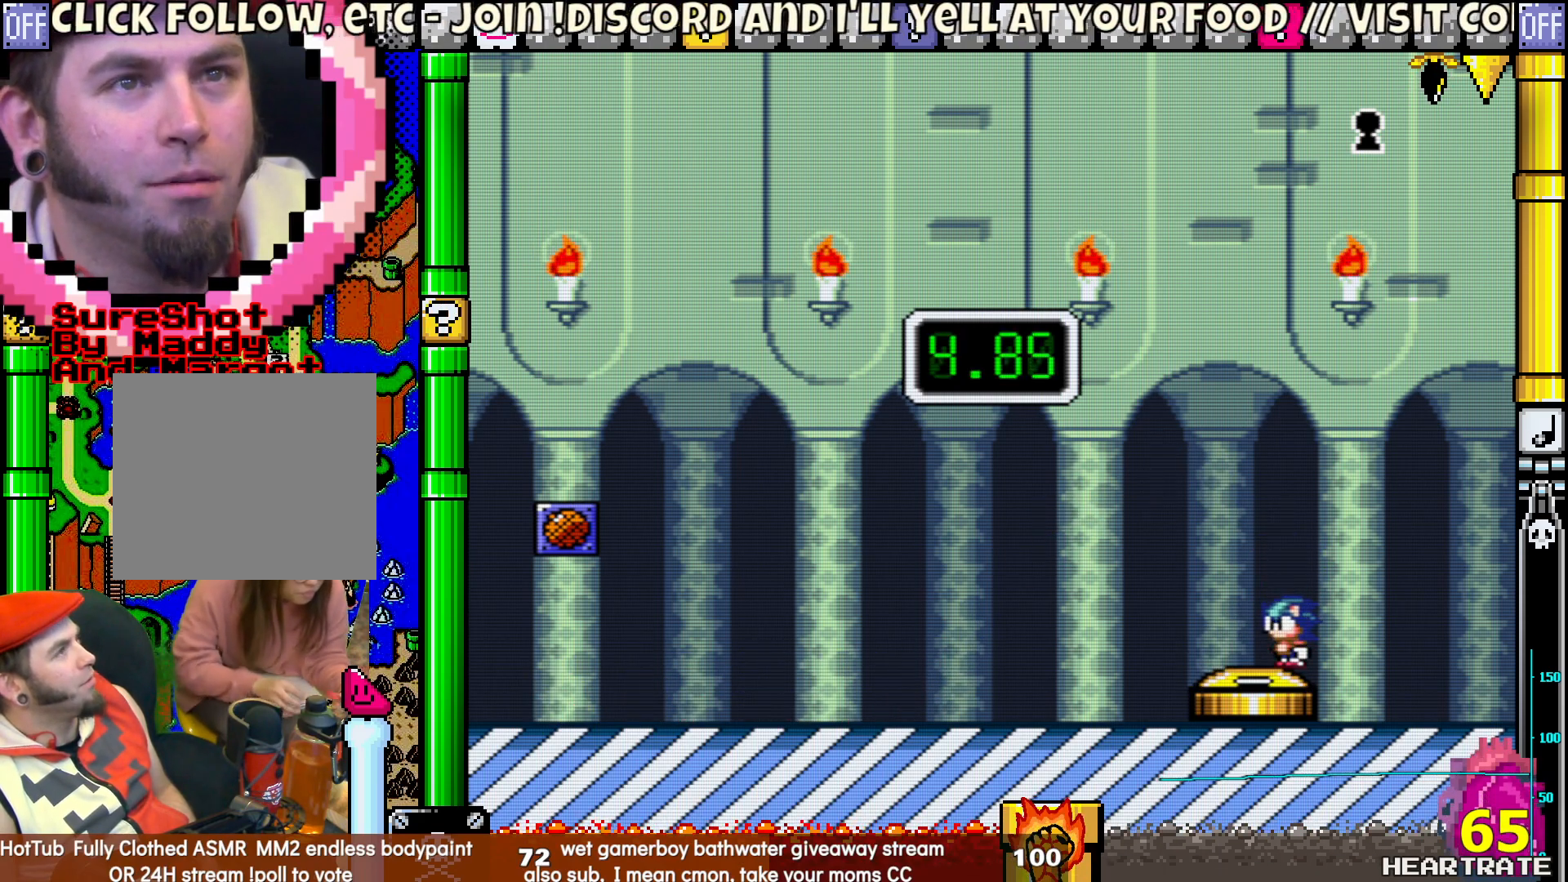
{"buttons": [], "left_stick": "center", "right_stick": "center", "events": []}
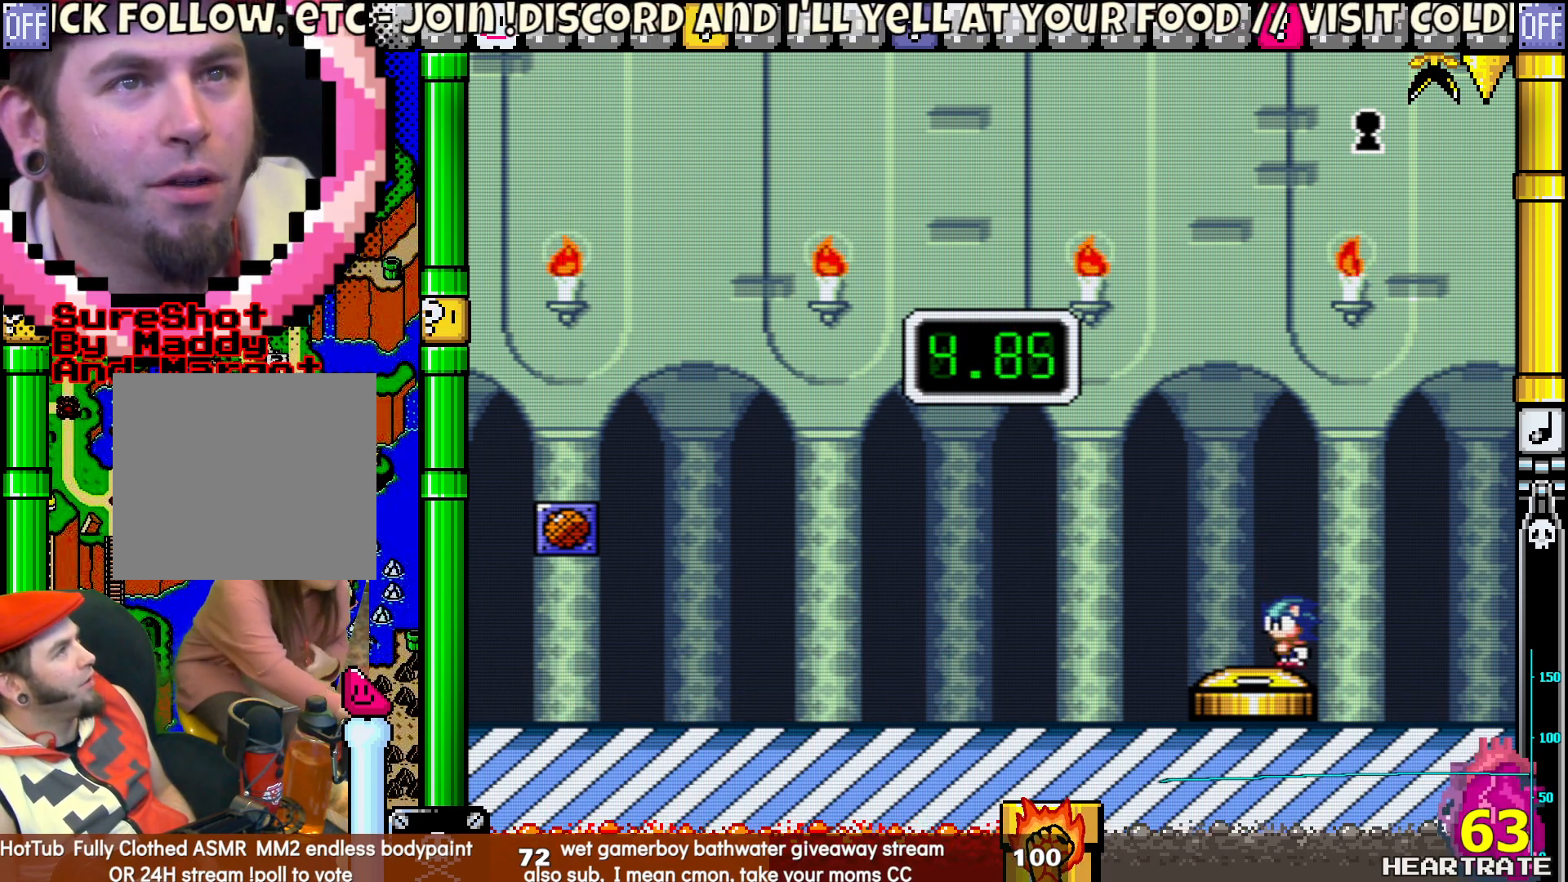
{"buttons": [], "left_stick": "center", "right_stick": "center", "events": []}
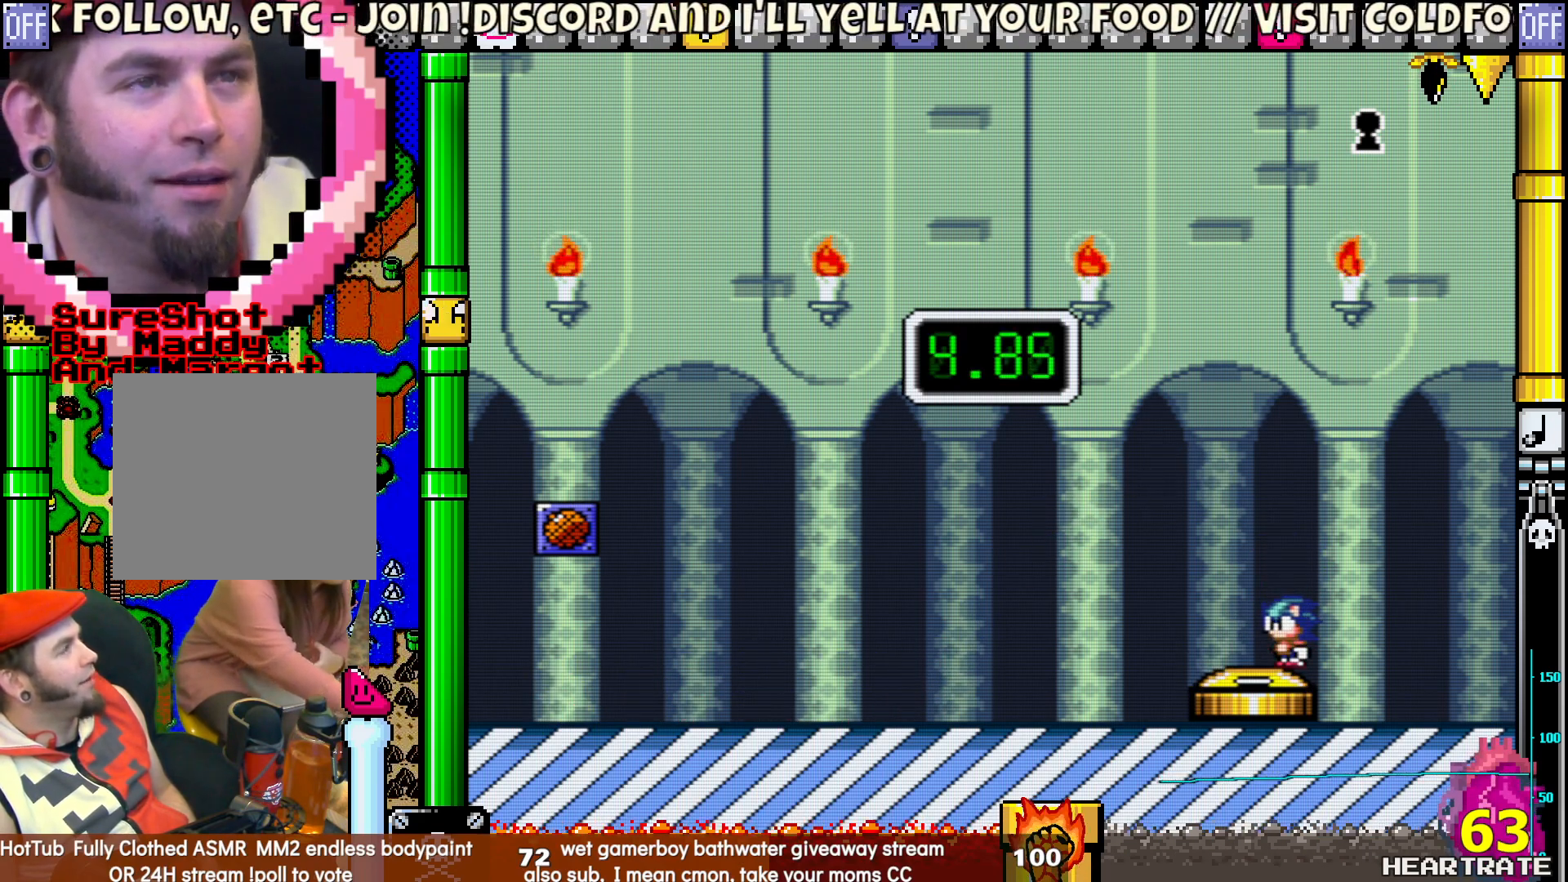
{"buttons": ["Y"], "left_stick": "center", "right_stick": "center", "events": [[167, "Y", "down"]]}
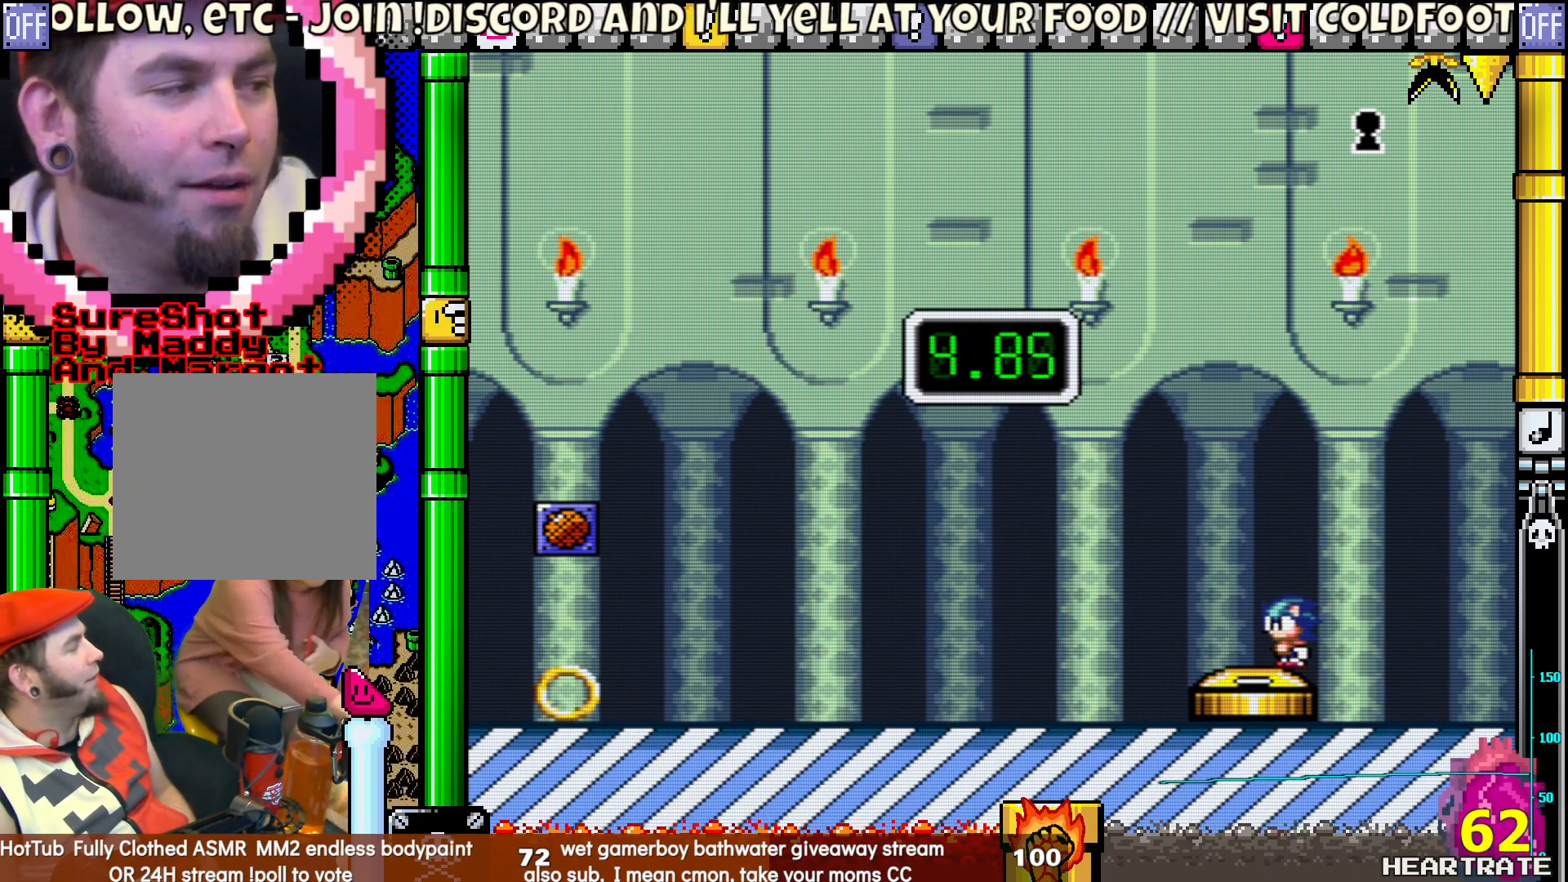
{"buttons": ["Y"], "left_stick": "center", "right_stick": "center", "events": []}
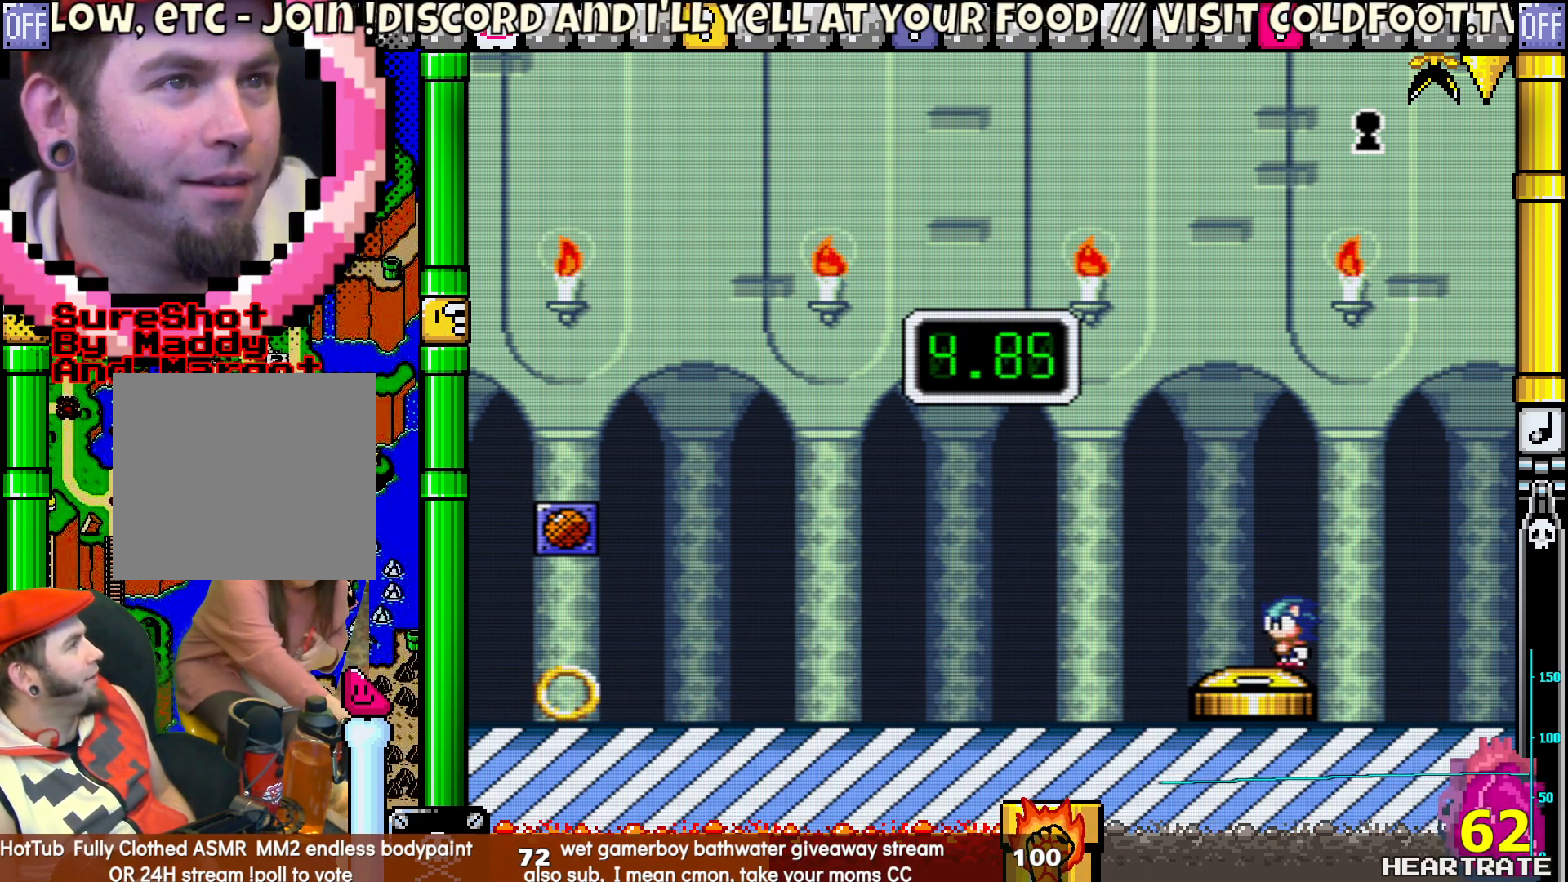
{"buttons": [], "left_stick": "center", "right_stick": "center", "events": [[150, "Y", "up"]]}
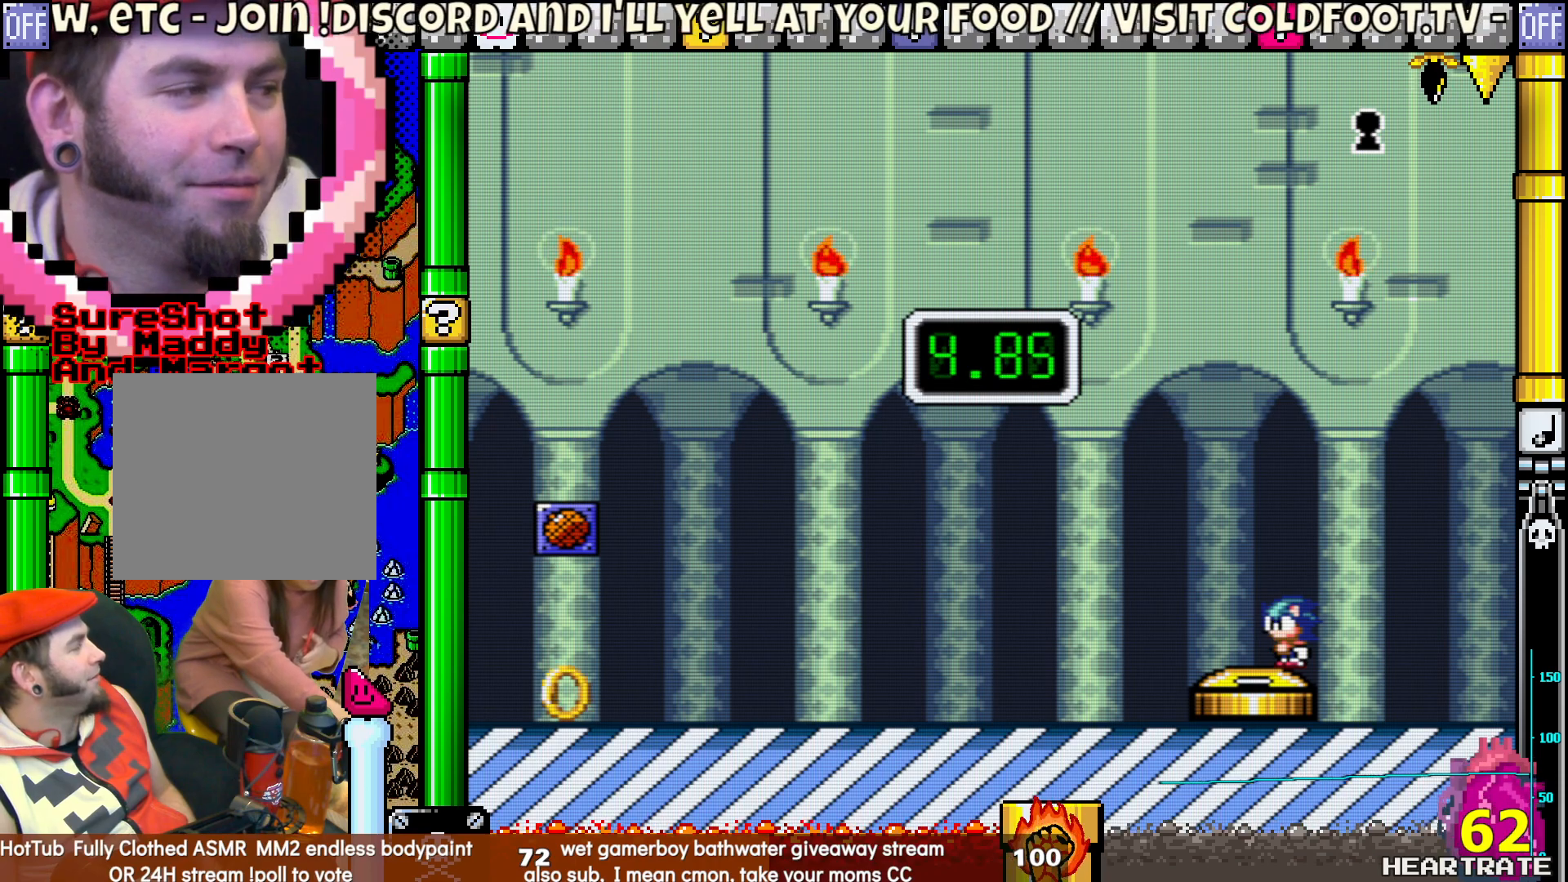
{"buttons": [], "left_stick": "center", "right_stick": "center", "events": [[283, "A", "down"], [367, "A", "up"]]}
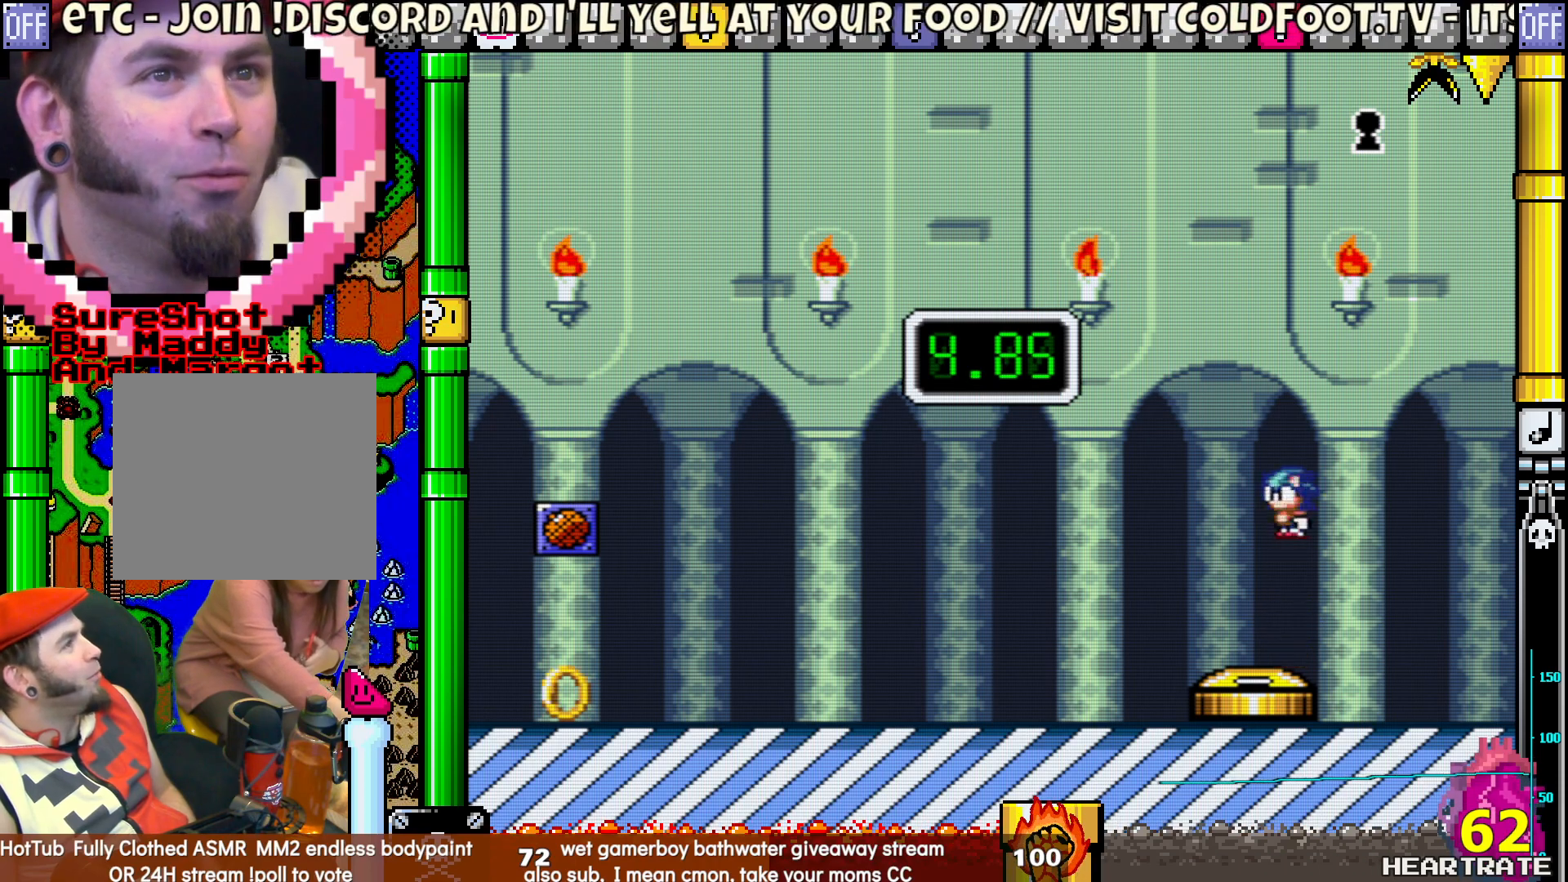
{"buttons": [], "left_stick": "center", "right_stick": "center", "events": []}
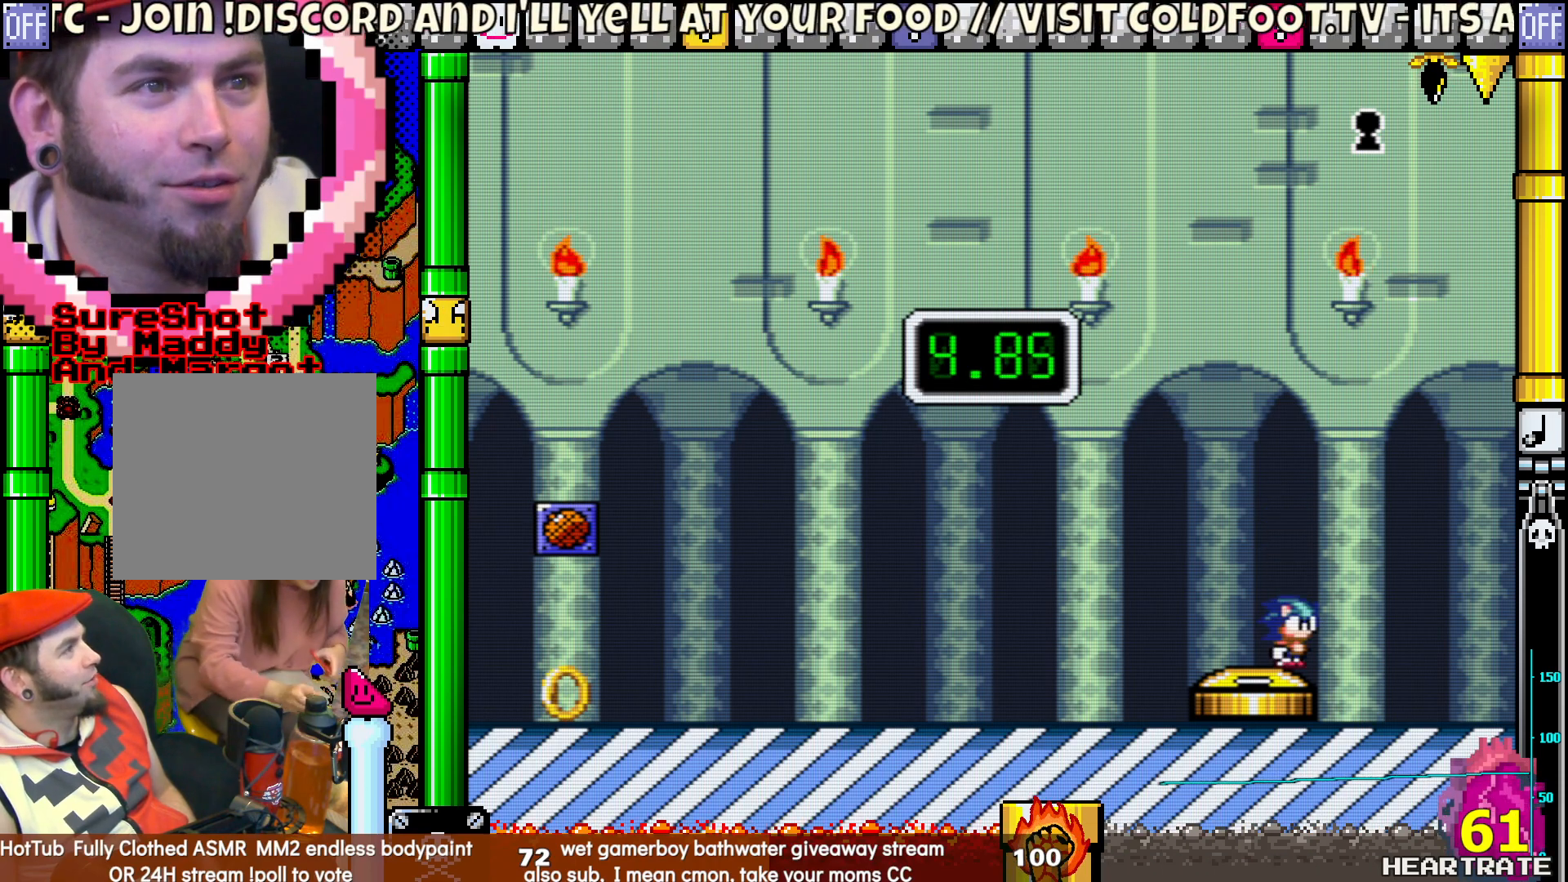
{"buttons": ["Y", "DPAD_LEFT"], "left_stick": "center", "right_stick": "center", "events": [[17, "DPAD_LEFT", "down"], [83, "Y", "down"]]}
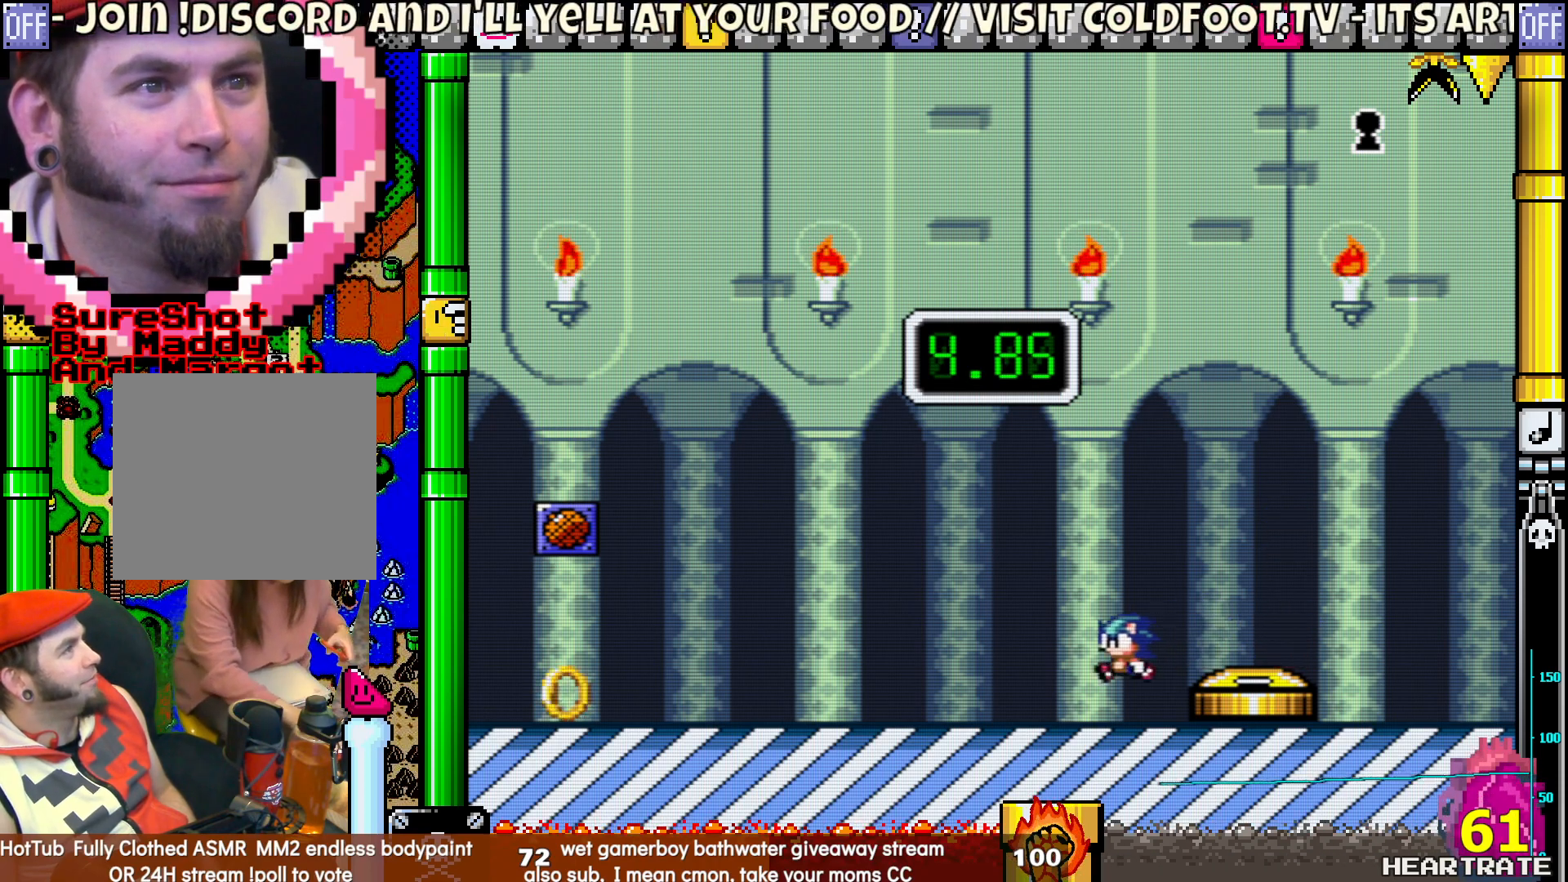
{"buttons": ["Y"], "left_stick": "center", "right_stick": "center", "events": [[100, "DPAD_LEFT", "up"]]}
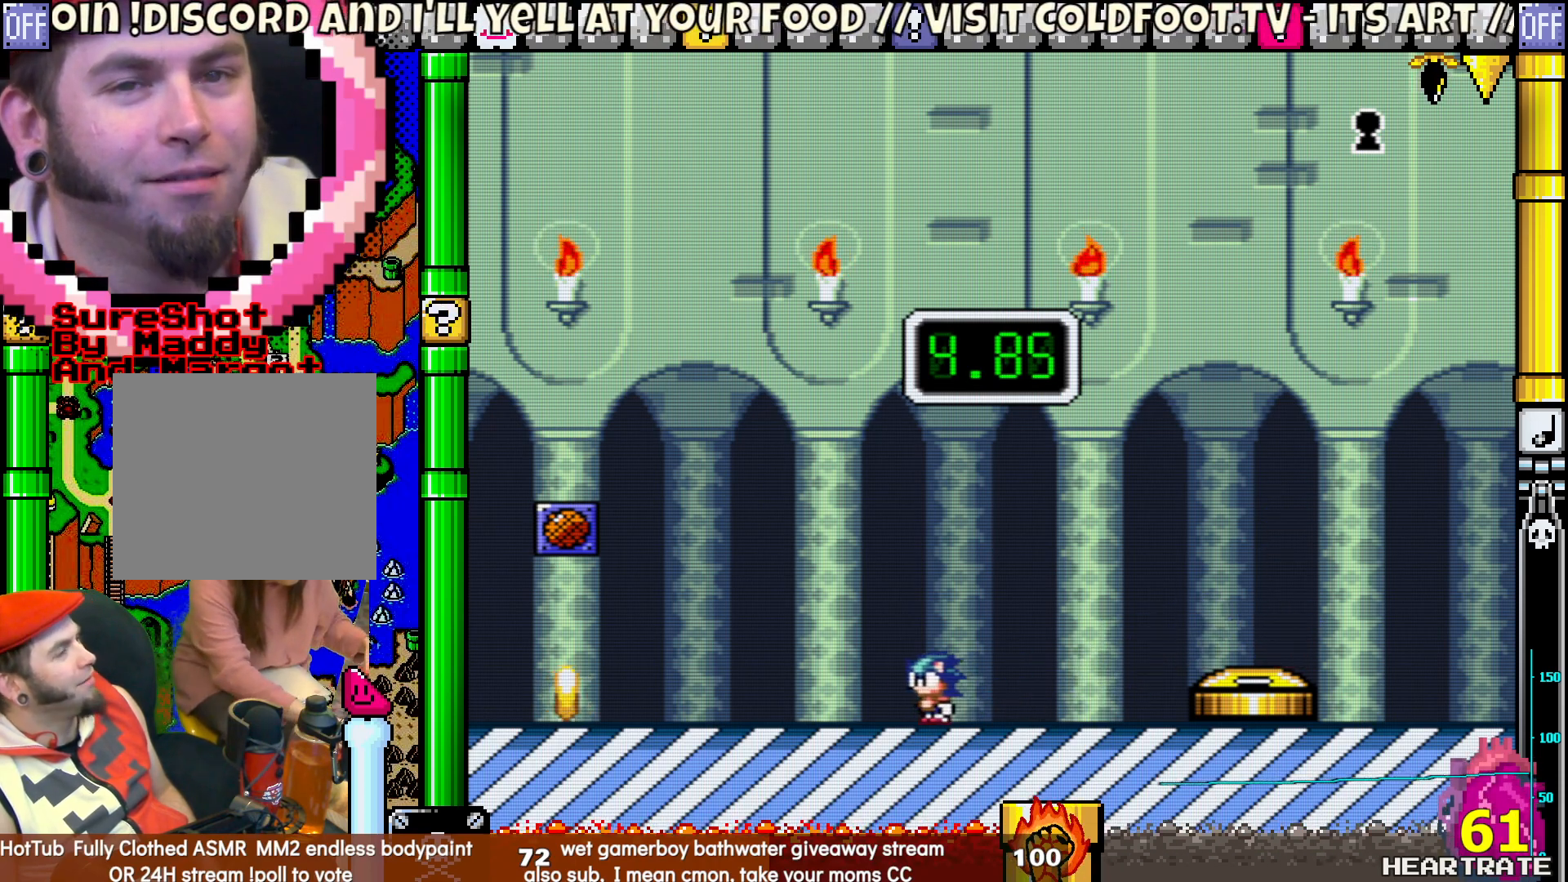
{"buttons": ["Y", "DPAD_RIGHT"], "left_stick": "center", "right_stick": "center", "events": [[17, "DPAD_LEFT", "down"], [400, "DPAD_UP", "down"], [417, "DPAD_UP", "up"], [450, "DPAD_LEFT", "up"], [450, "DPAD_RIGHT", "down"]]}
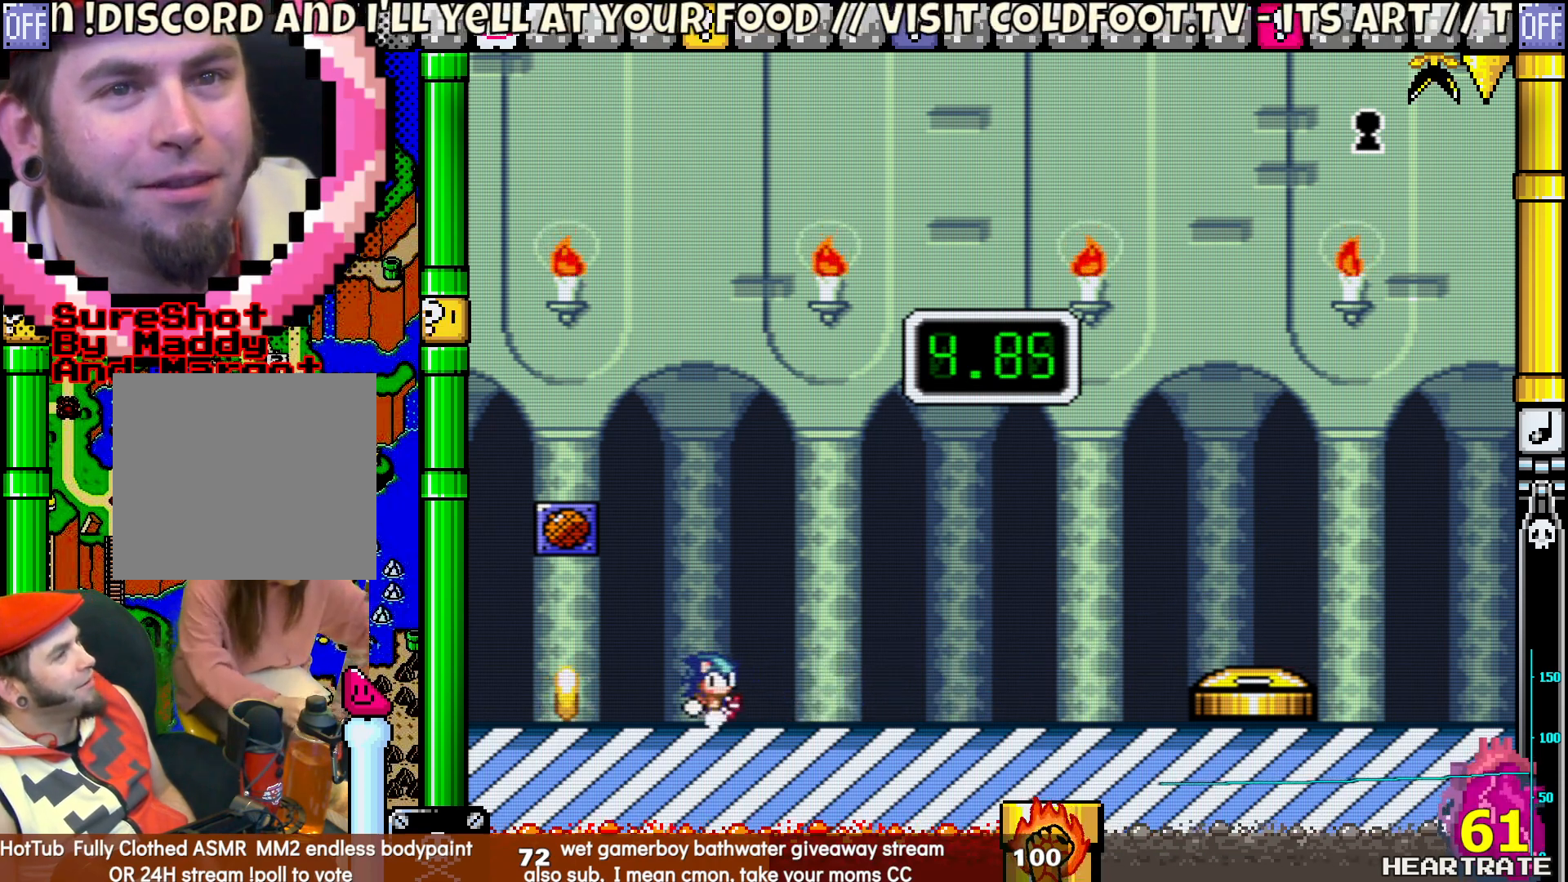
{"buttons": ["Y", "DPAD_LEFT"], "left_stick": "center", "right_stick": "center", "events": [[117, "DPAD_RIGHT", "up"], [467, "DPAD_LEFT", "down"]]}
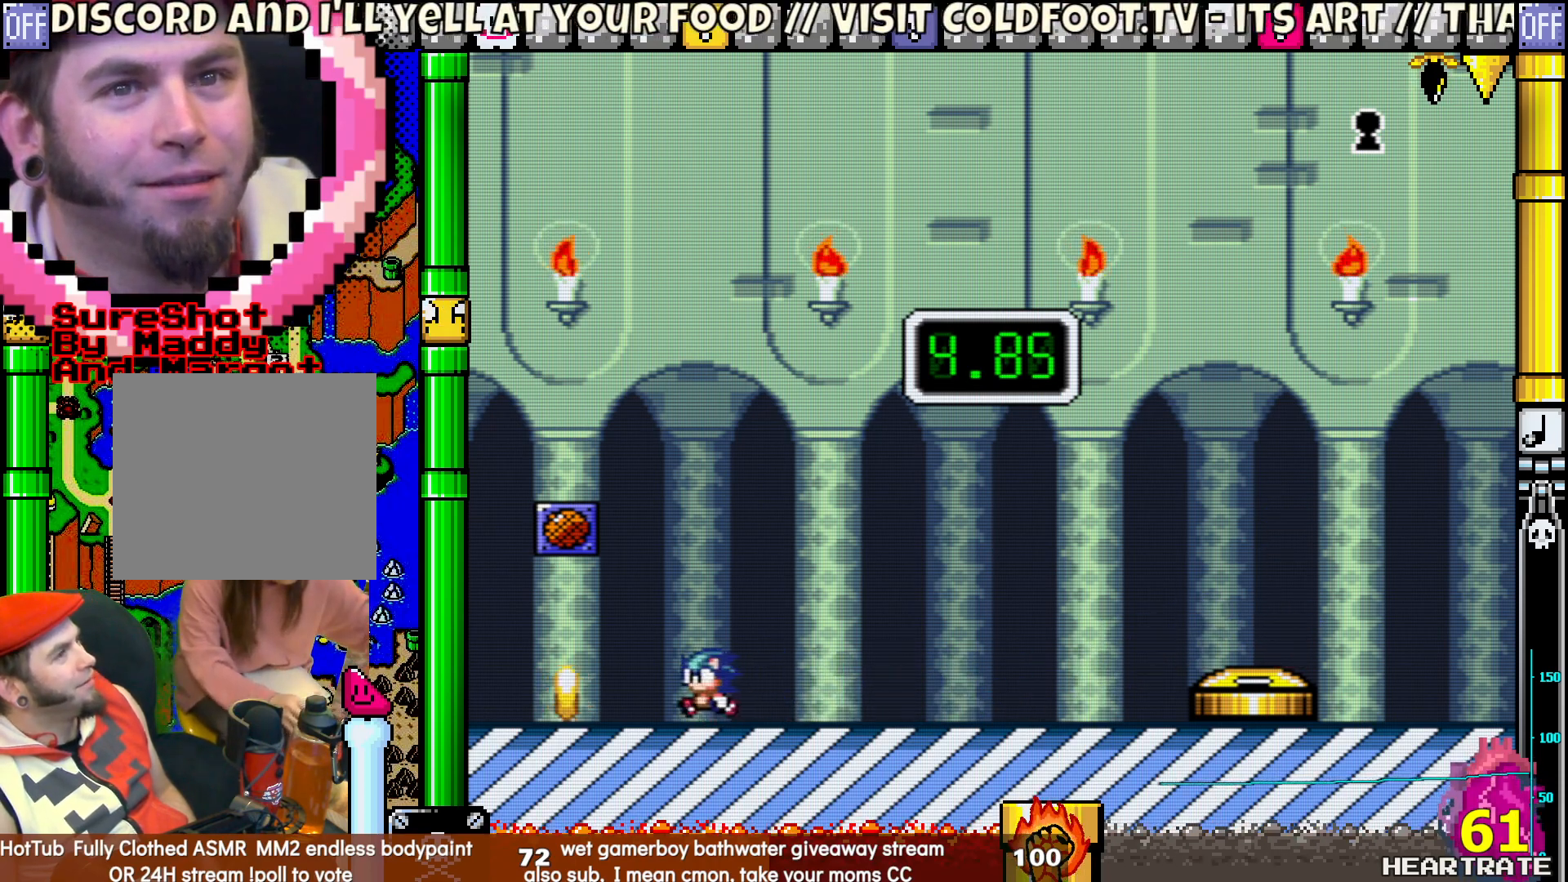
{"buttons": ["Y", "DPAD_RIGHT"], "left_stick": "center", "right_stick": "center", "events": [[350, "DPAD_UP", "down"], [367, "DPAD_LEFT", "up"], [400, "DPAD_RIGHT", "down"], [400, "DPAD_UP", "up"]]}
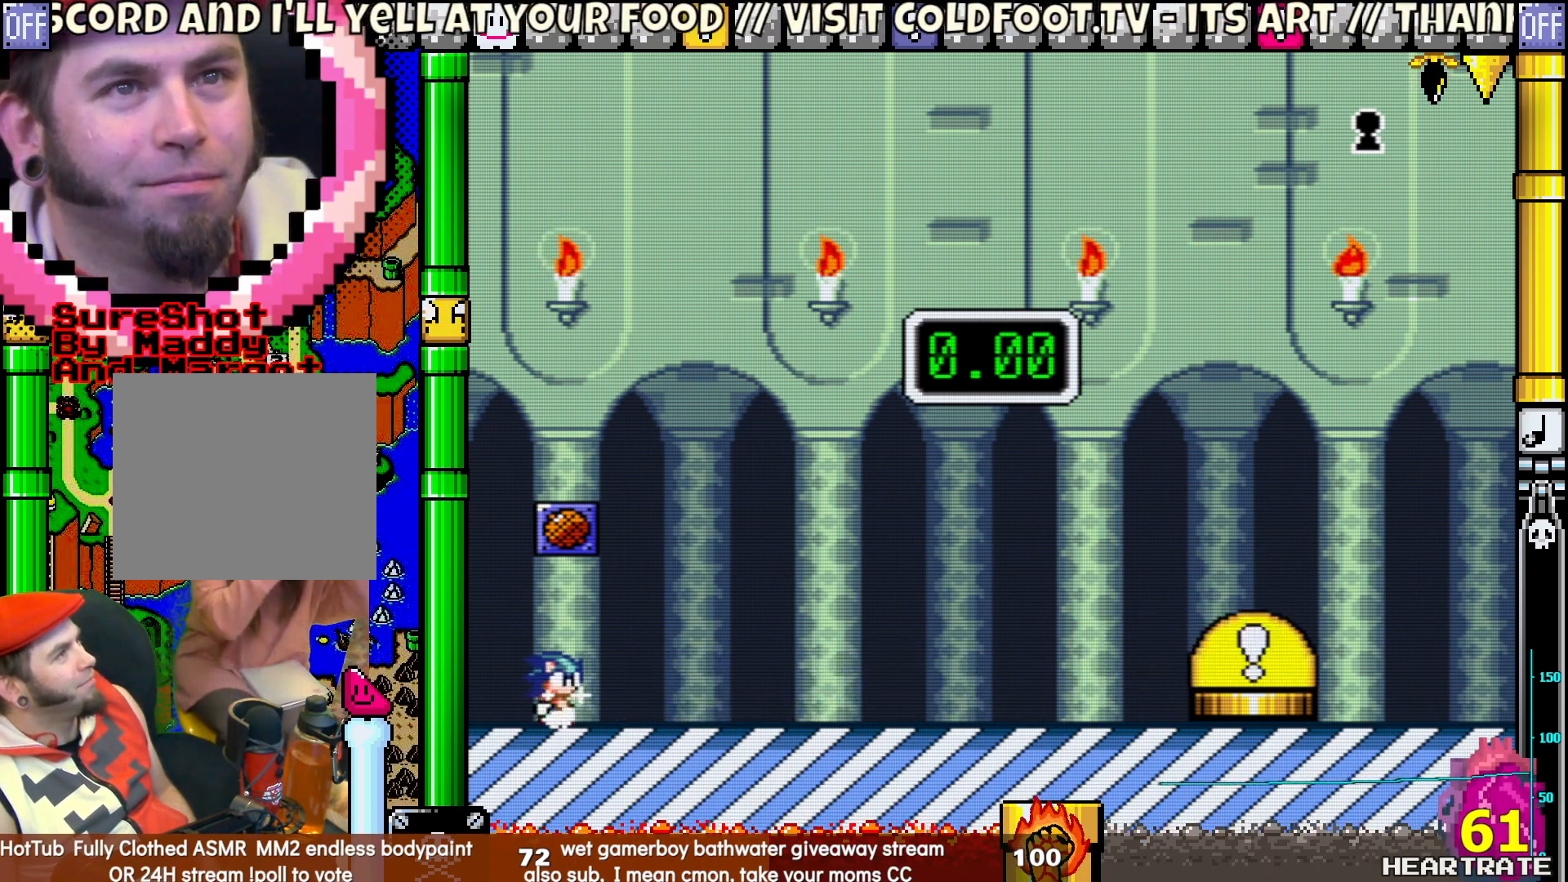
{"buttons": [], "left_stick": "center", "right_stick": "center", "events": [[50, "DPAD_RIGHT", "up"], [117, "Y", "up"]]}